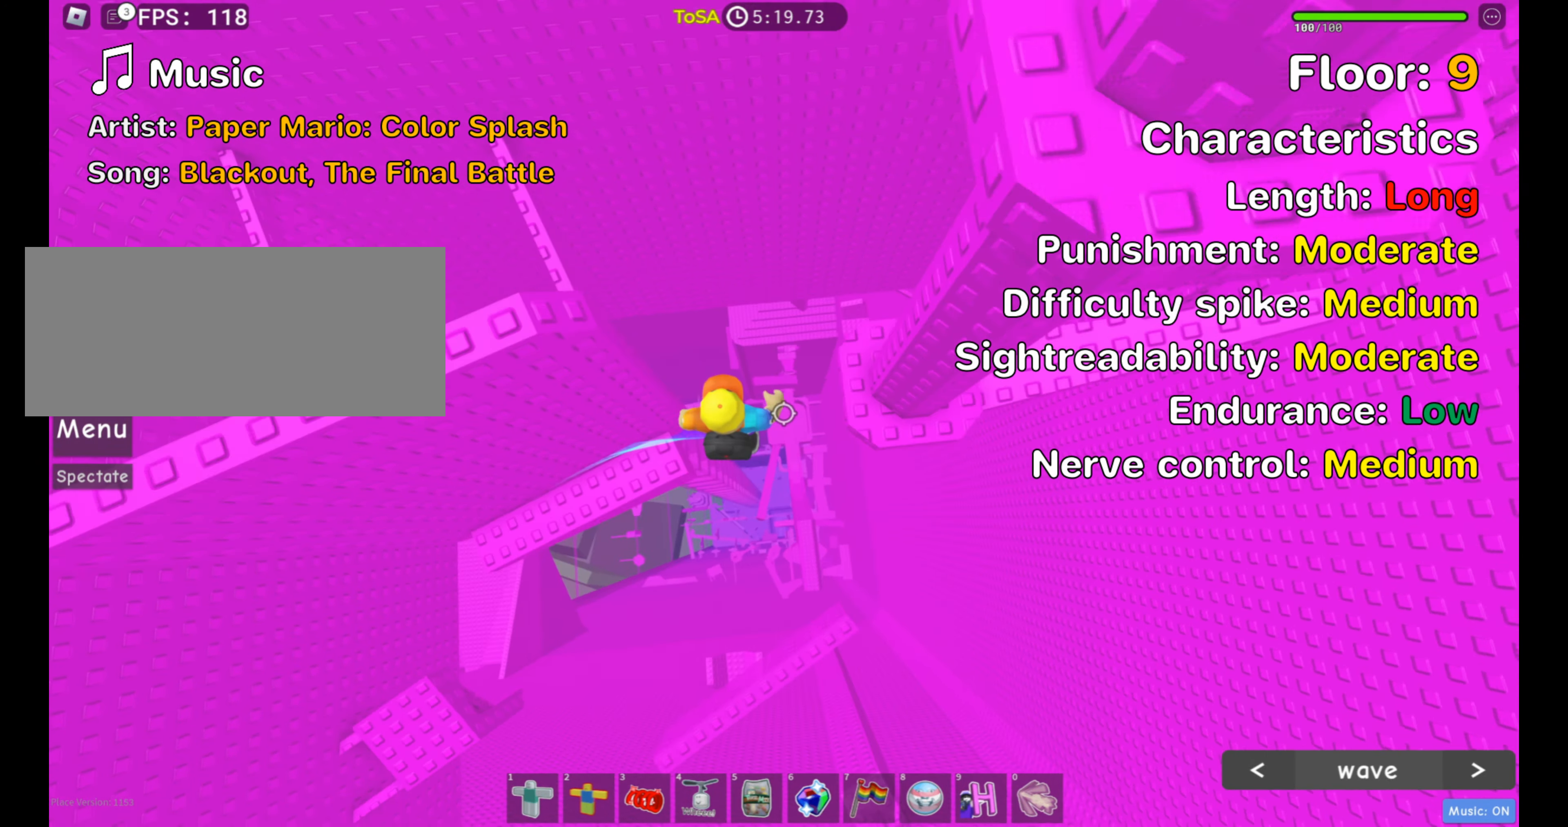
Gameplay with keyboard and mouse; each line is a JSON object with the keys and mouse buttons held at the frame after it. "events" lists presses ("down") and releases ("up") of ".", "a", "comma", "d", "e", "f", "s", "shift", "space", "w", "mouse_left" and "mouse_right" between this image and that frame as [ms after this image, input, new state], when the widget could be followed in between. "mouse_left", "mouse_right" = the "left", "right" buttons of the "mouse" list. No other keys are recorded. Mouse movement is not recorded.
{"keys": ["d"], "mouse": [], "events": [[33, "space", "up"], [283, "w", "down"], [500, "w", "up"]]}
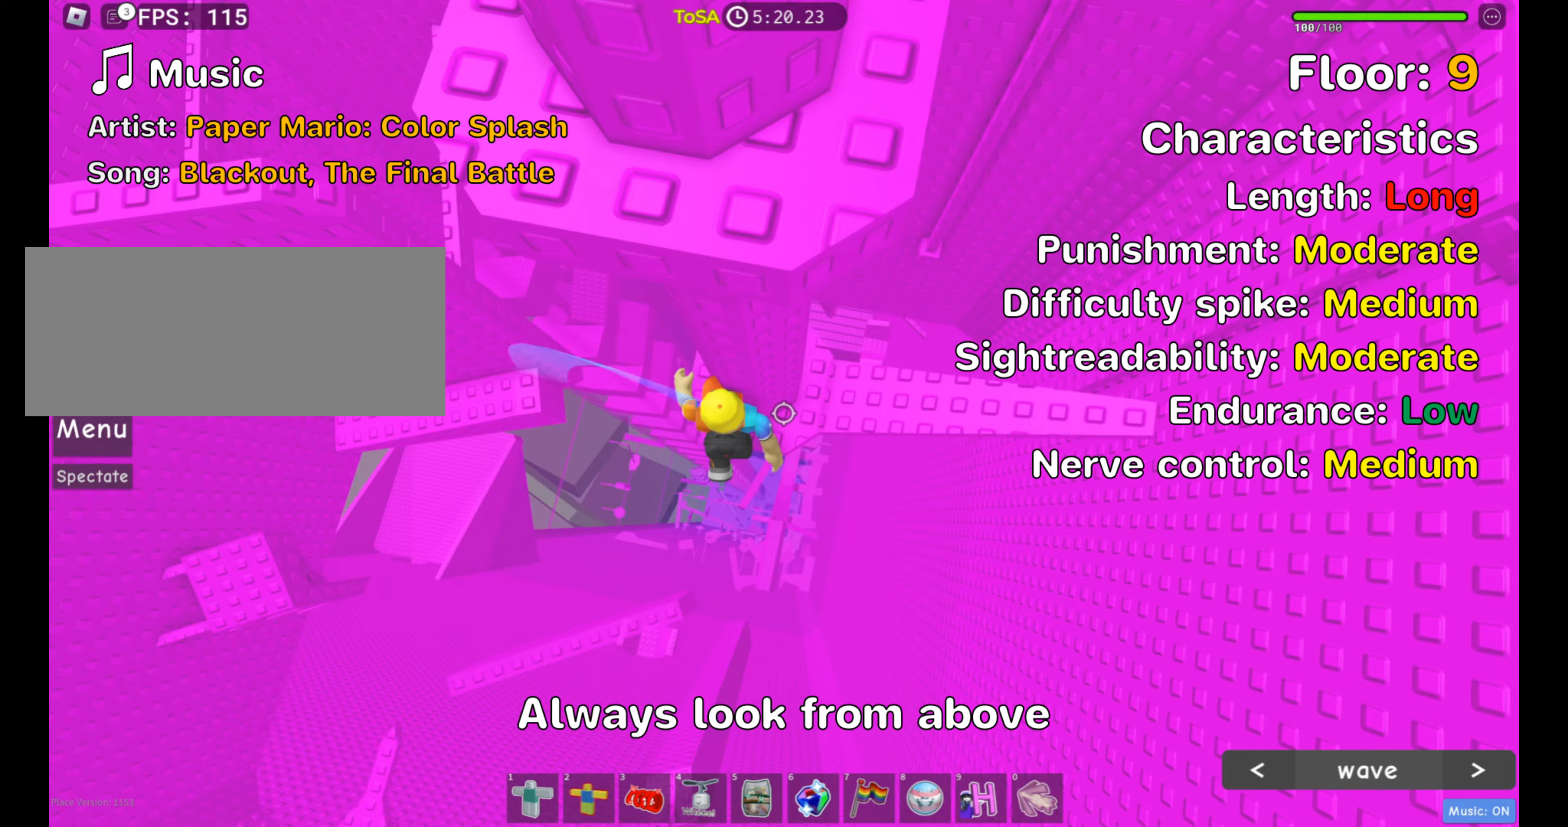
{"keys": ["d"], "mouse": [], "events": []}
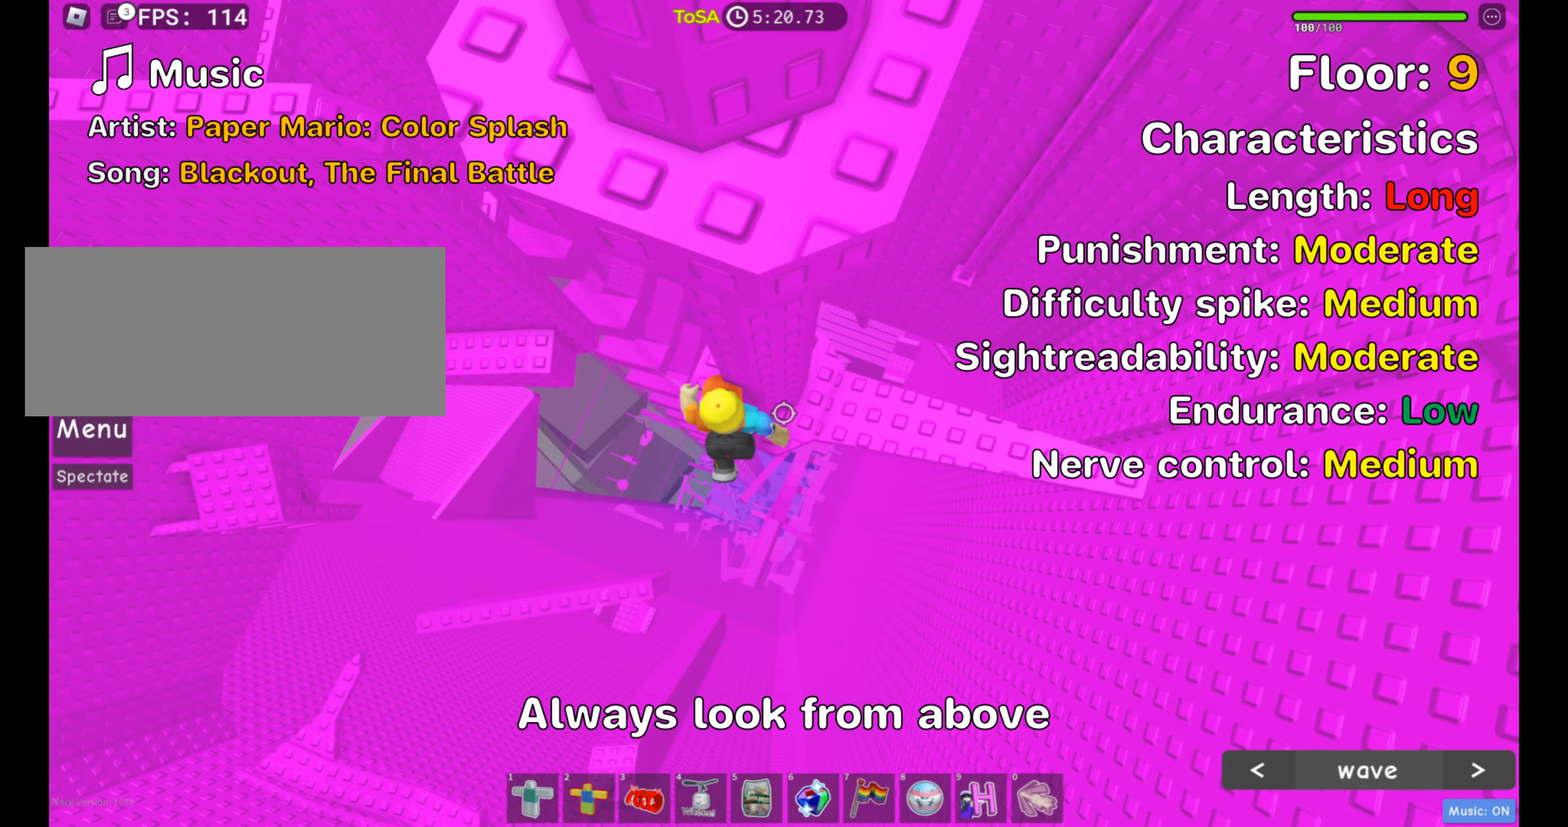
{"keys": [], "mouse": [], "events": [[100, "d", "up"], [367, "d", "down"], [383, "w", "down"], [483, "d", "up"], [500, "w", "up"]]}
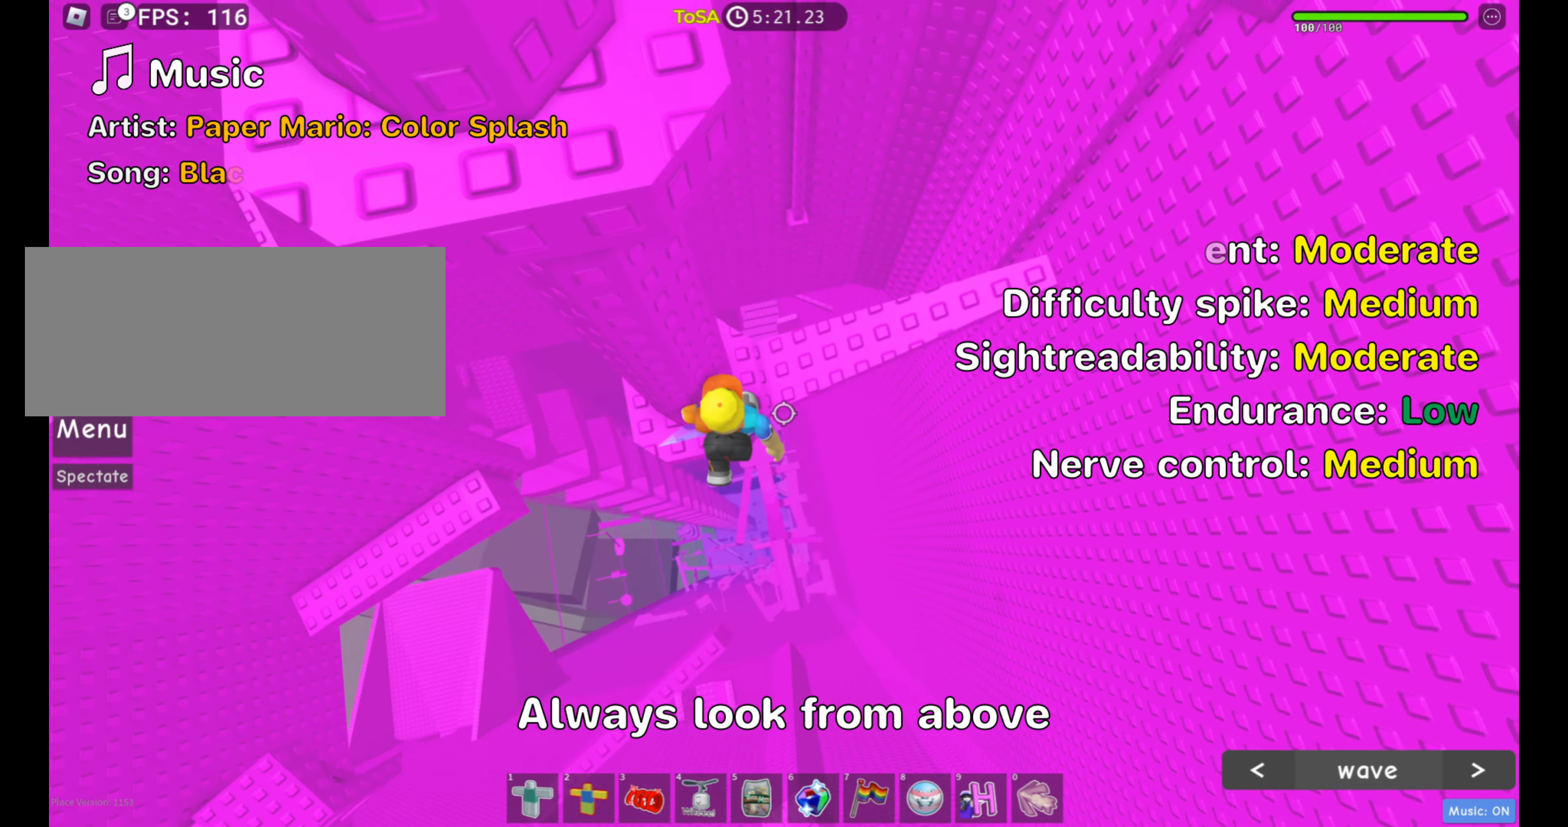
{"keys": ["d"], "mouse": [], "events": [[133, "d", "down"], [133, "w", "down"], [233, "w", "up"], [250, "d", "up"], [333, "d", "down"]]}
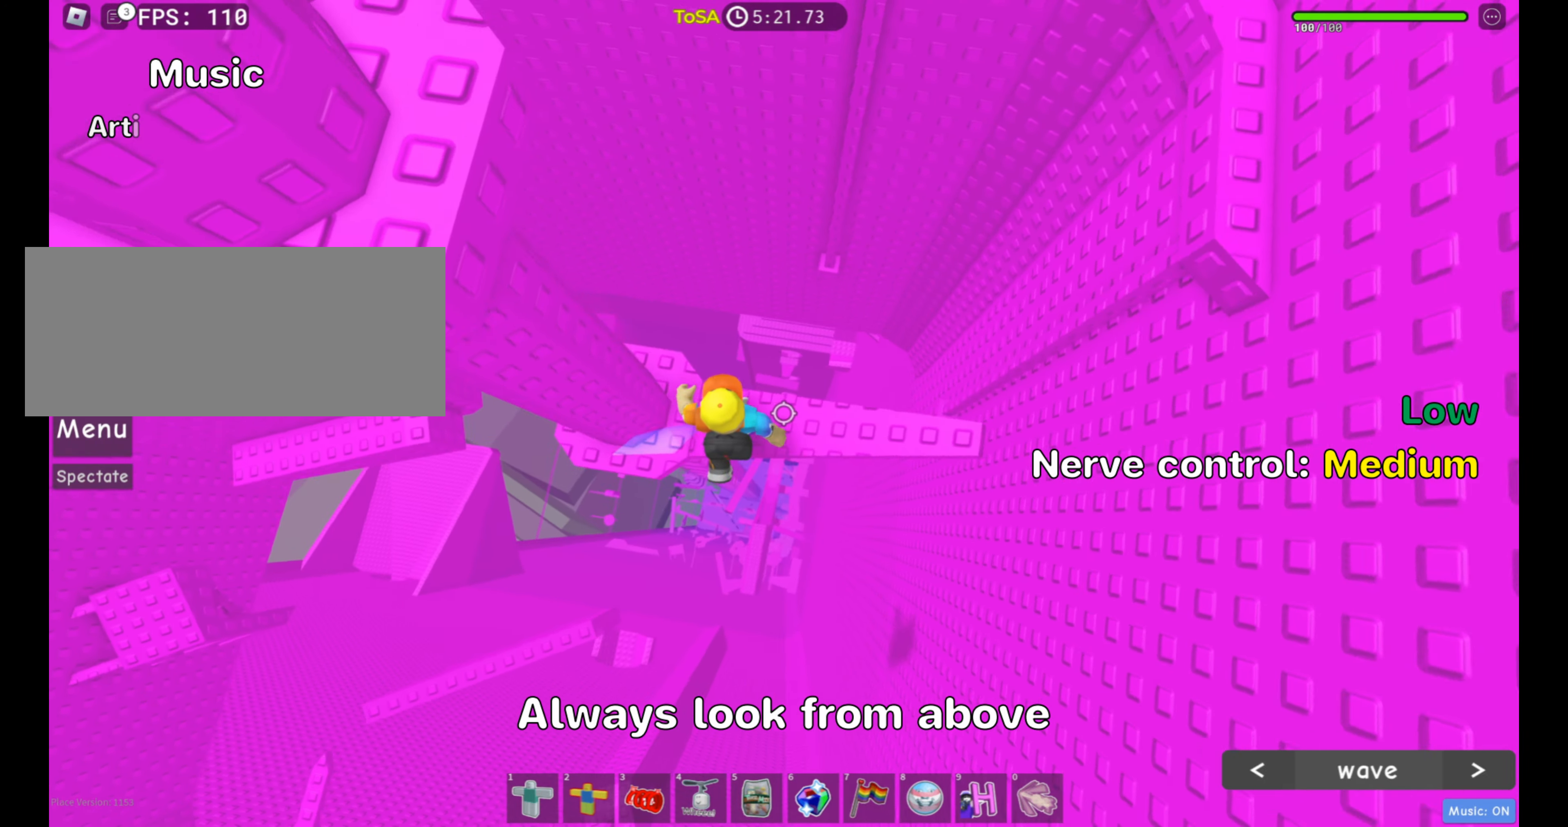
{"keys": [], "mouse": [], "events": [[317, "d", "up"]]}
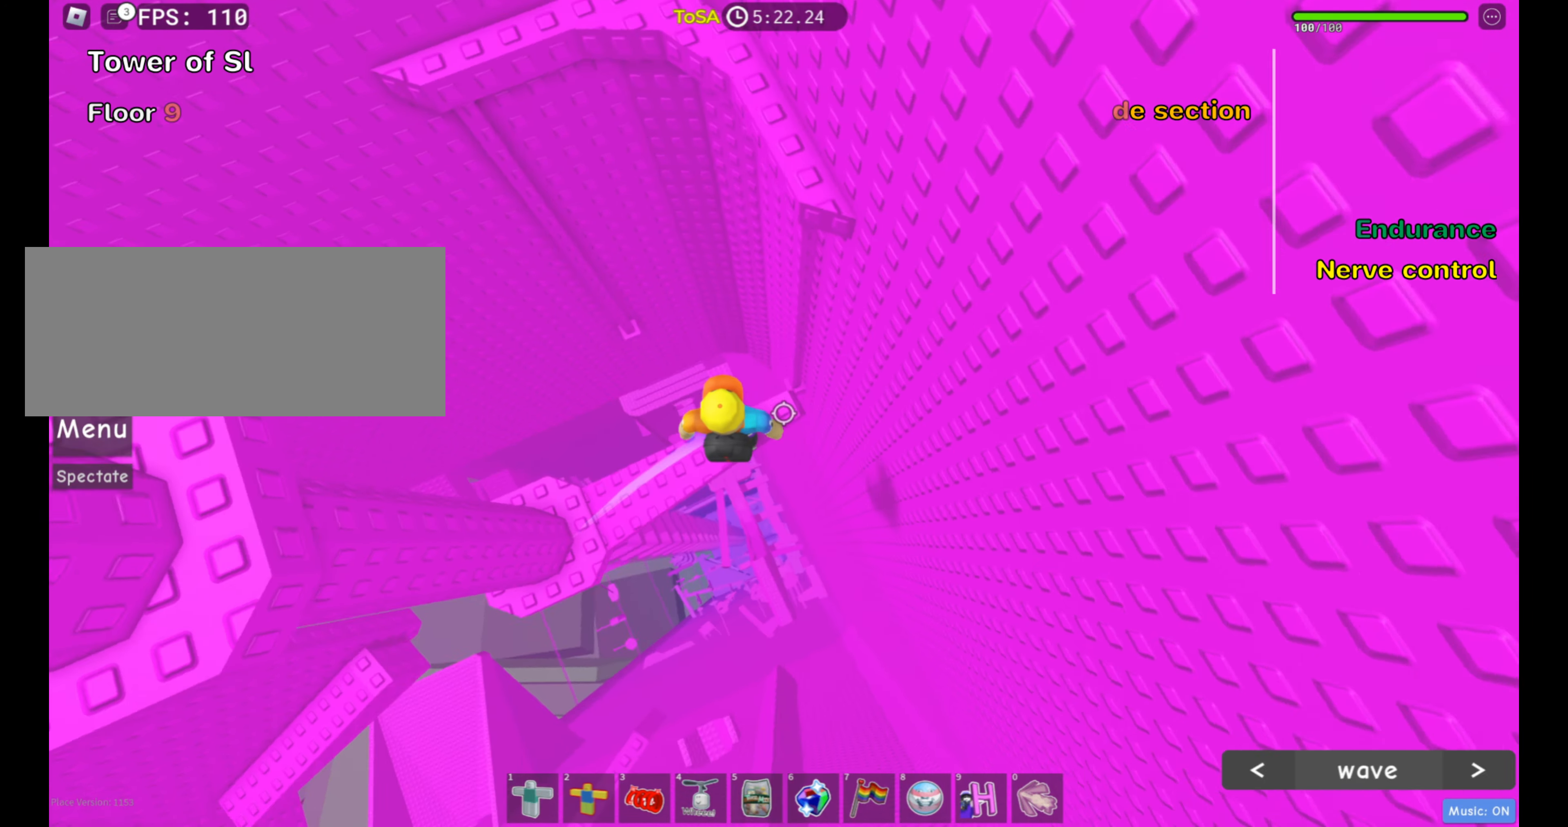
{"keys": ["a", "w"], "mouse": [], "events": [[100, "w", "down"], [217, "space", "down"], [333, "space", "up"], [500, "a", "down"]]}
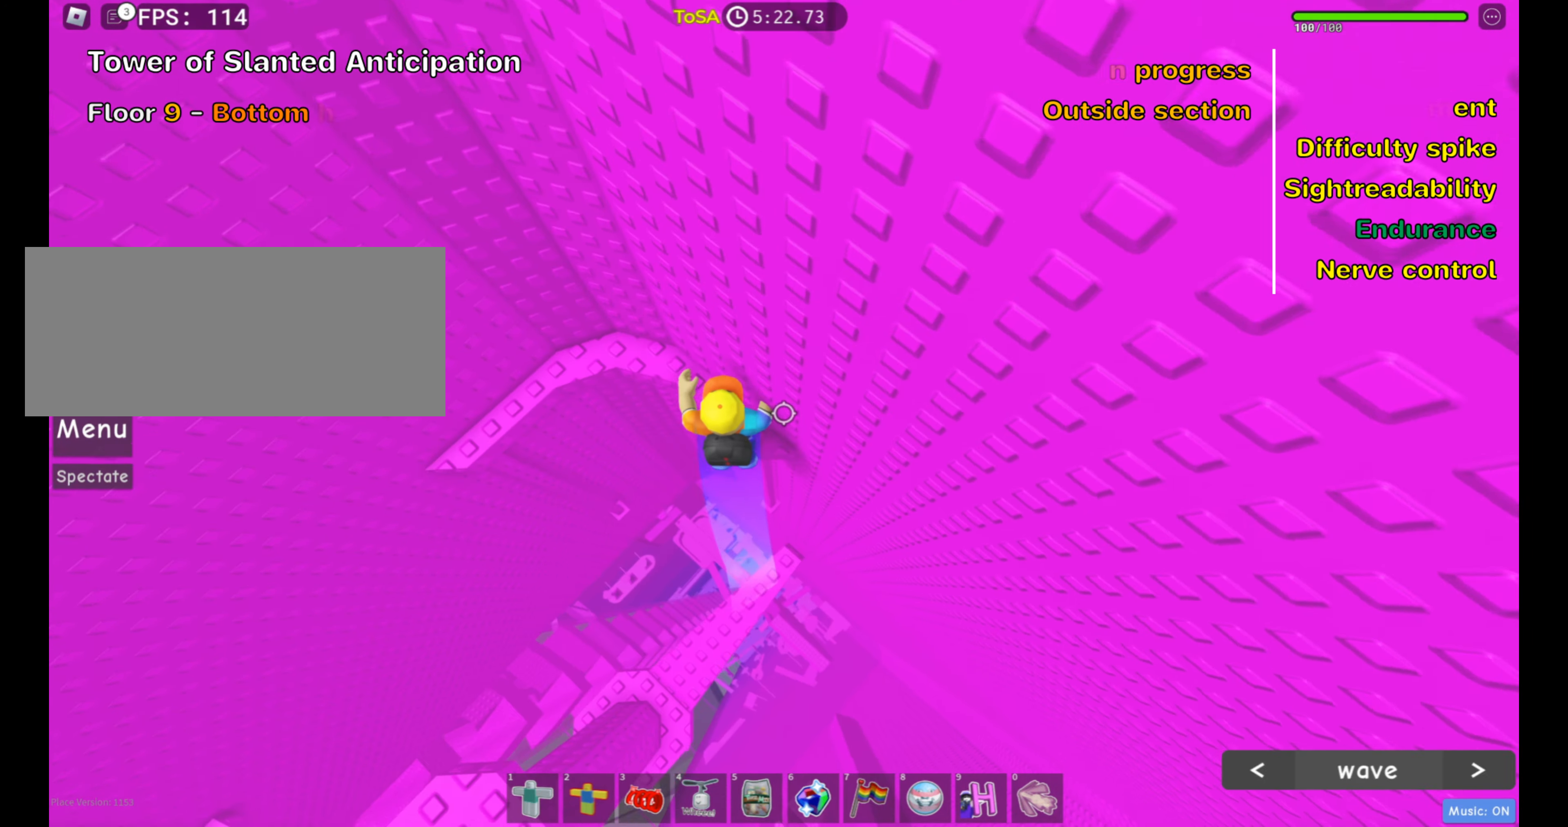
{"keys": ["a", "w"], "mouse": [], "events": []}
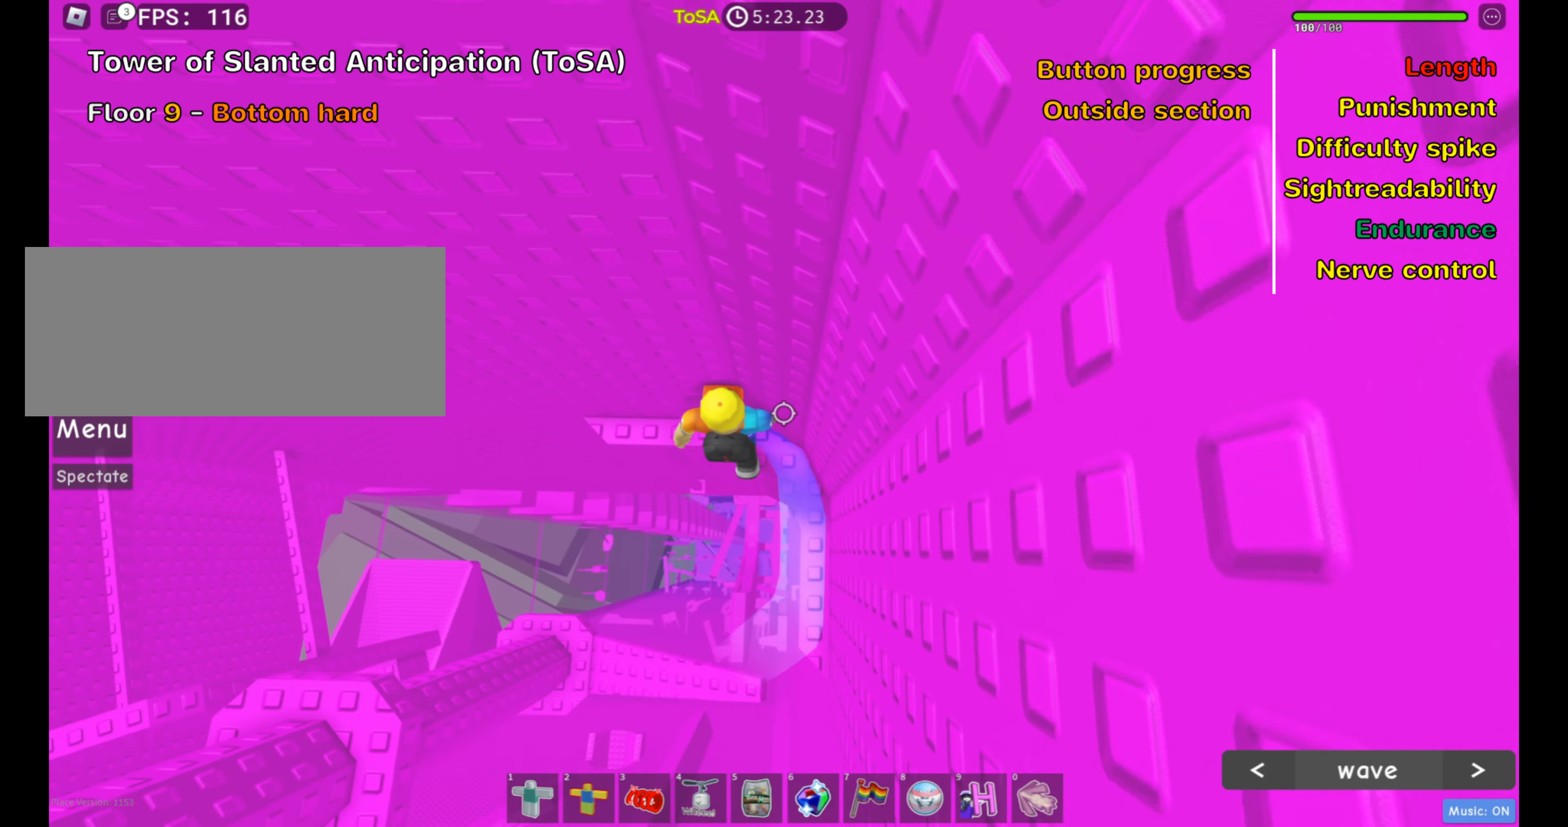
{"keys": [], "mouse": ["right"], "events": [[233, "a", "up"], [300, "shift", "down"], [317, "w", "up"], [350, "mouse_right", "down"], [450, "shift", "up"]]}
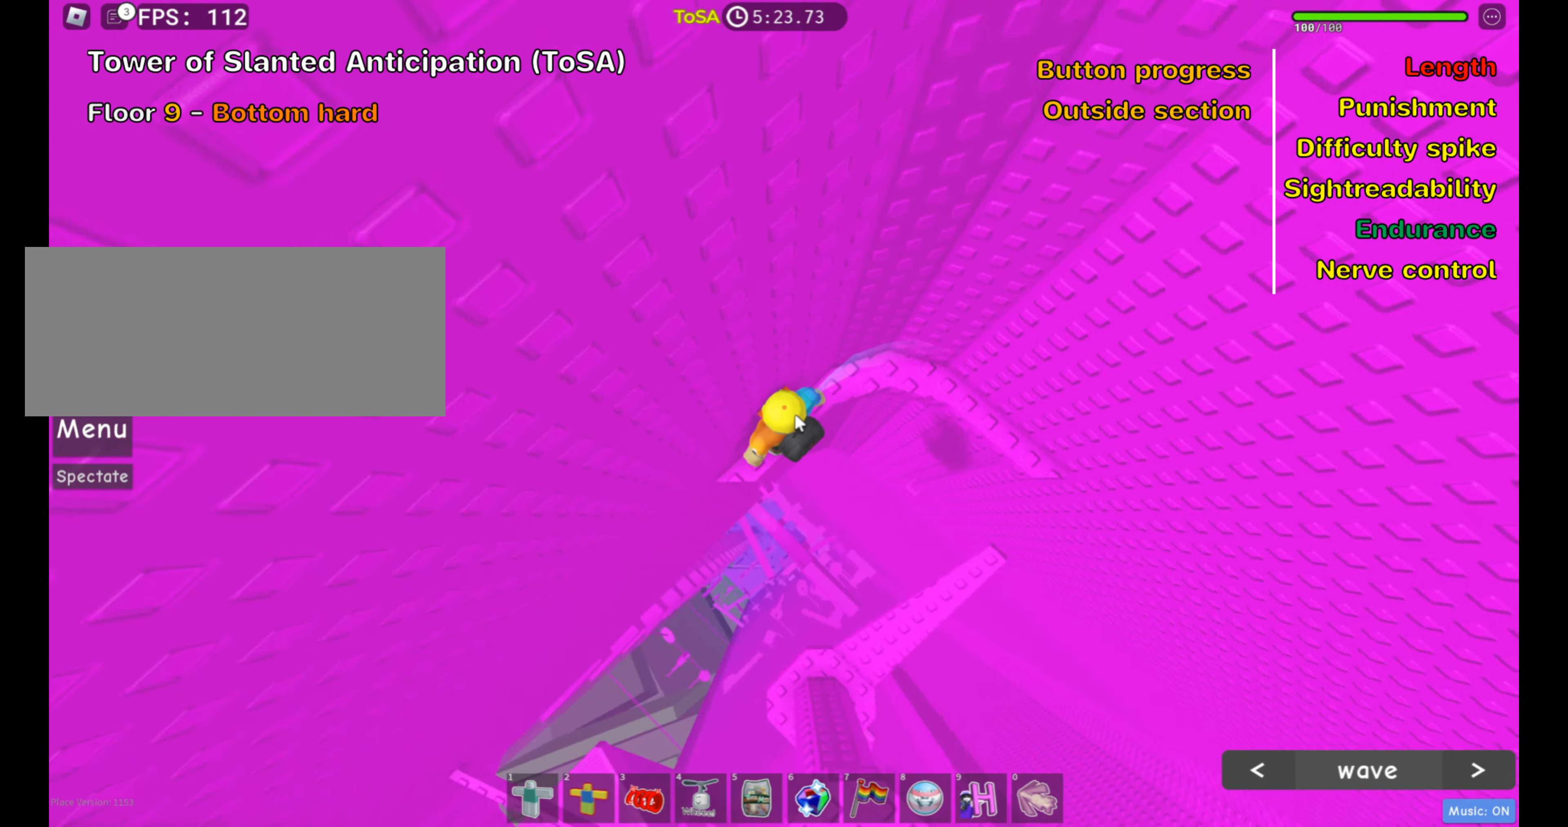
{"keys": [], "mouse": [], "events": [[167, "shift", "down"], [283, "mouse_right", "up"], [283, "shift", "up"], [383, "s", "down"], [483, "s", "up"]]}
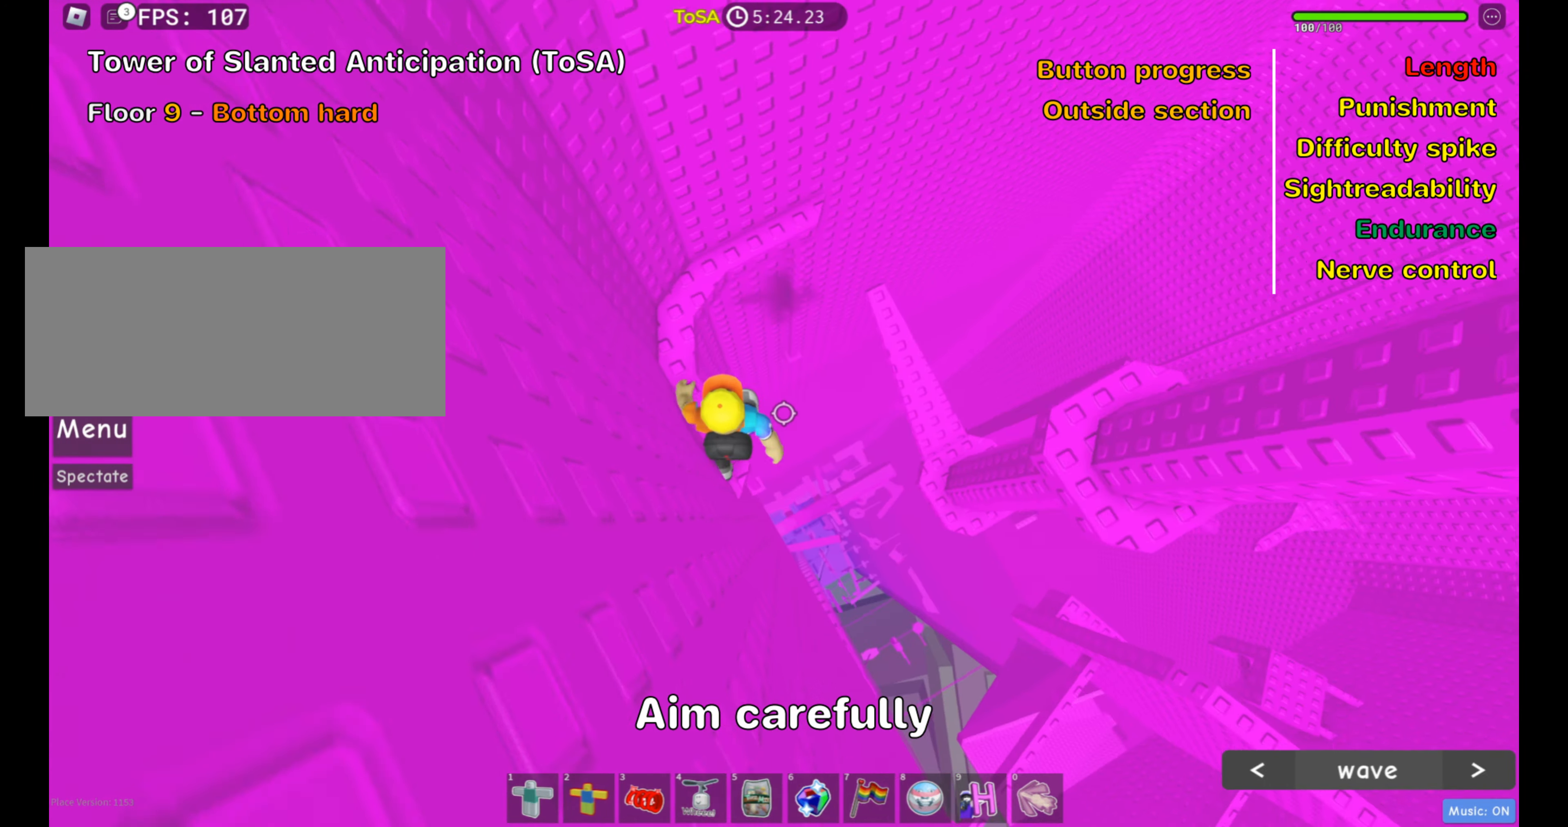
{"keys": ["d"], "mouse": [], "events": [[83, "d", "down"], [217, "space", "down"], [334, "space", "up"]]}
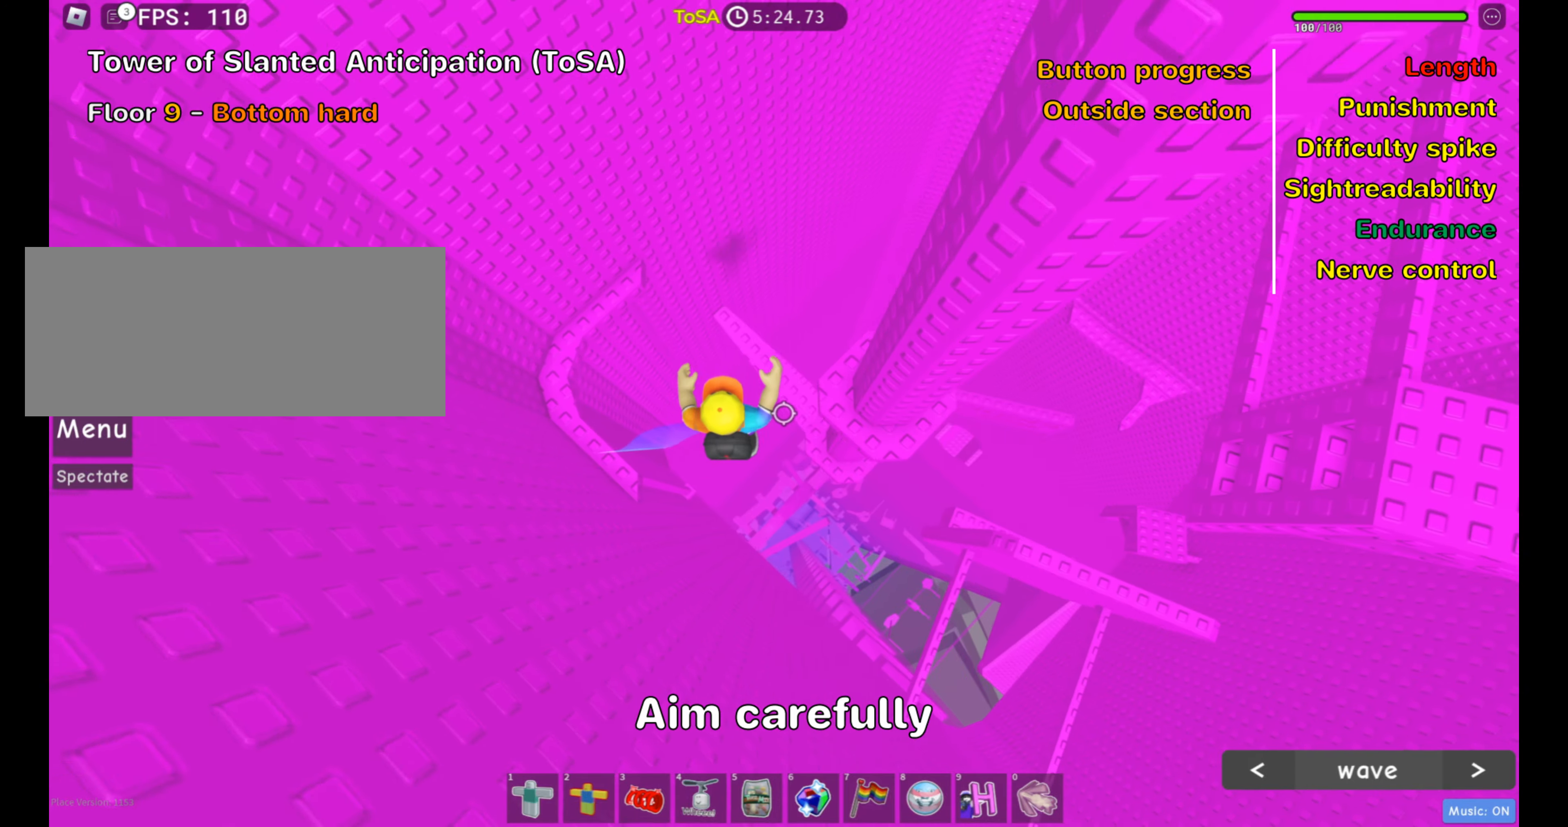
{"keys": [], "mouse": [], "events": [[300, "w", "down"], [434, "w", "up"], [450, "d", "up"]]}
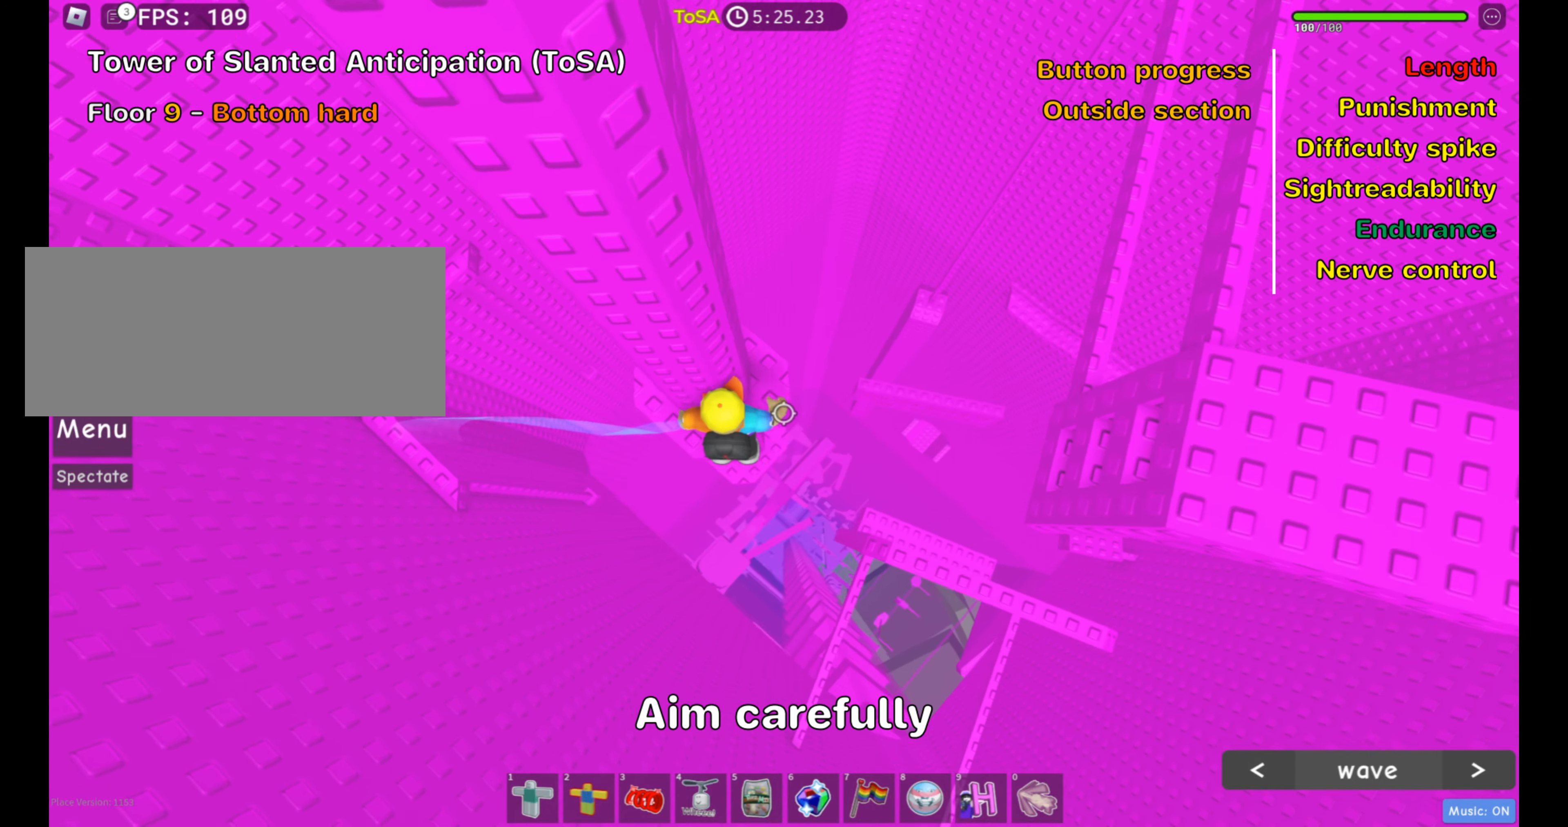
{"keys": [], "mouse": [], "events": [[84, "d", "down"], [84, "w", "down"], [150, "d", "up"], [167, "w", "up"], [350, "w", "down"], [484, "w", "up"]]}
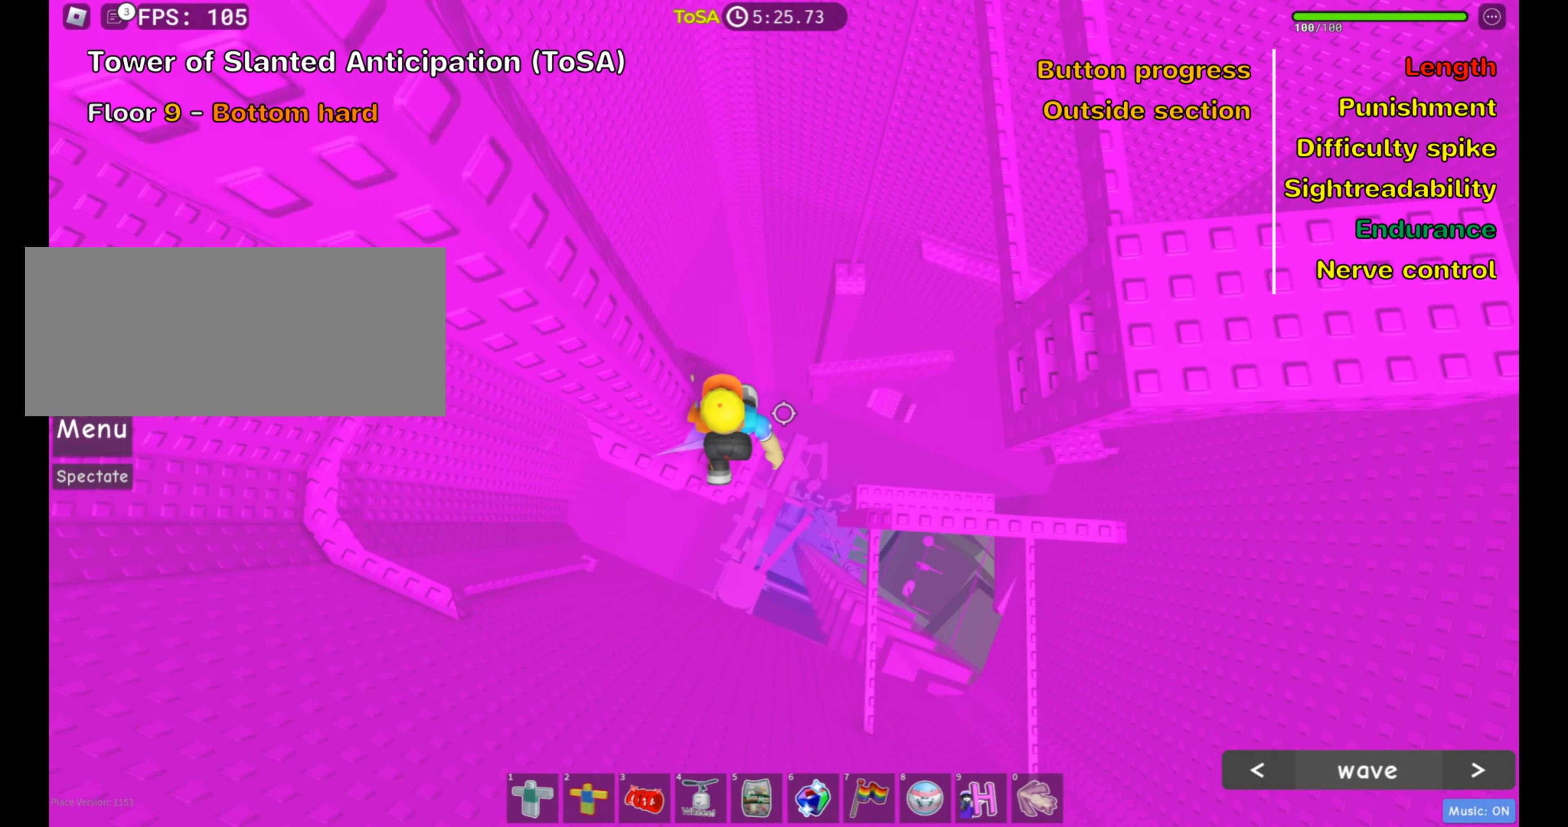
{"keys": [], "mouse": ["right"], "events": [[67, "shift", "down"], [117, "mouse_right", "down"], [217, "shift", "up"]]}
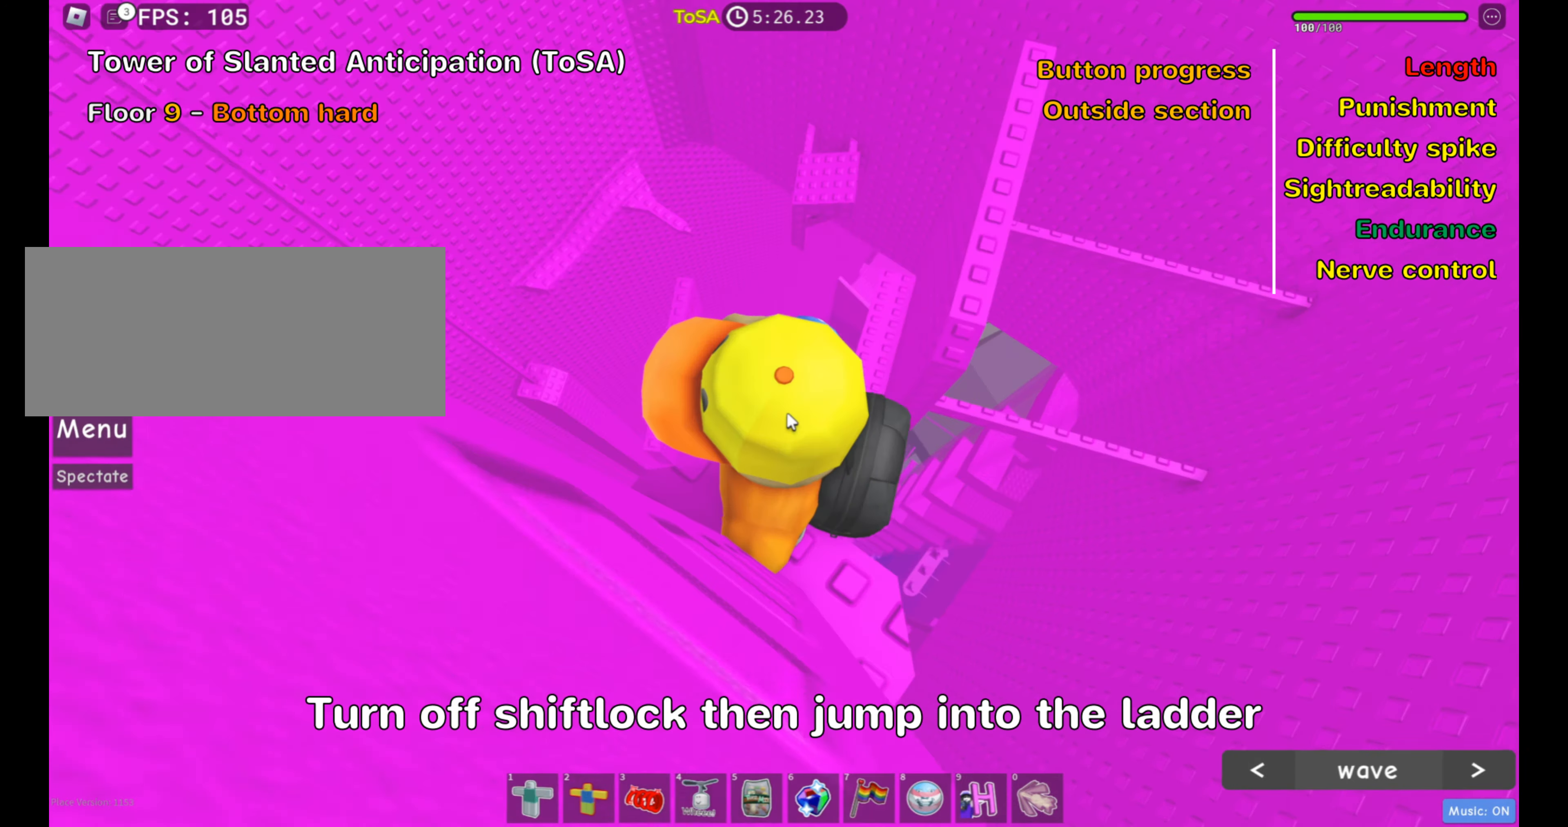
{"keys": [], "mouse": [], "events": [[350, "mouse_right", "up"]]}
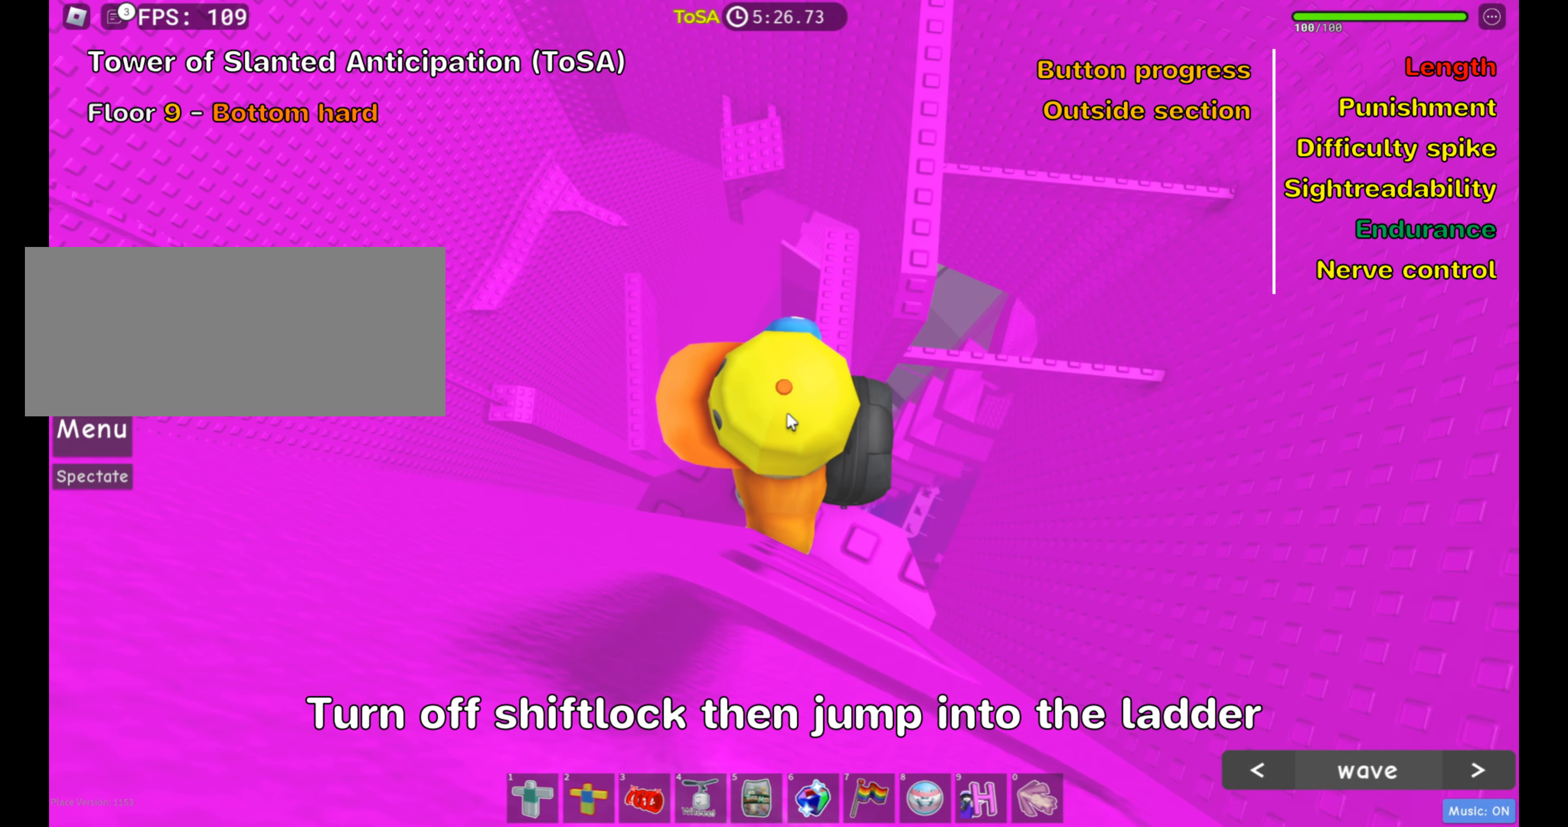
{"keys": ["w"], "mouse": [], "events": [[34, "w", "down"], [150, "space", "down"], [267, "space", "up"]]}
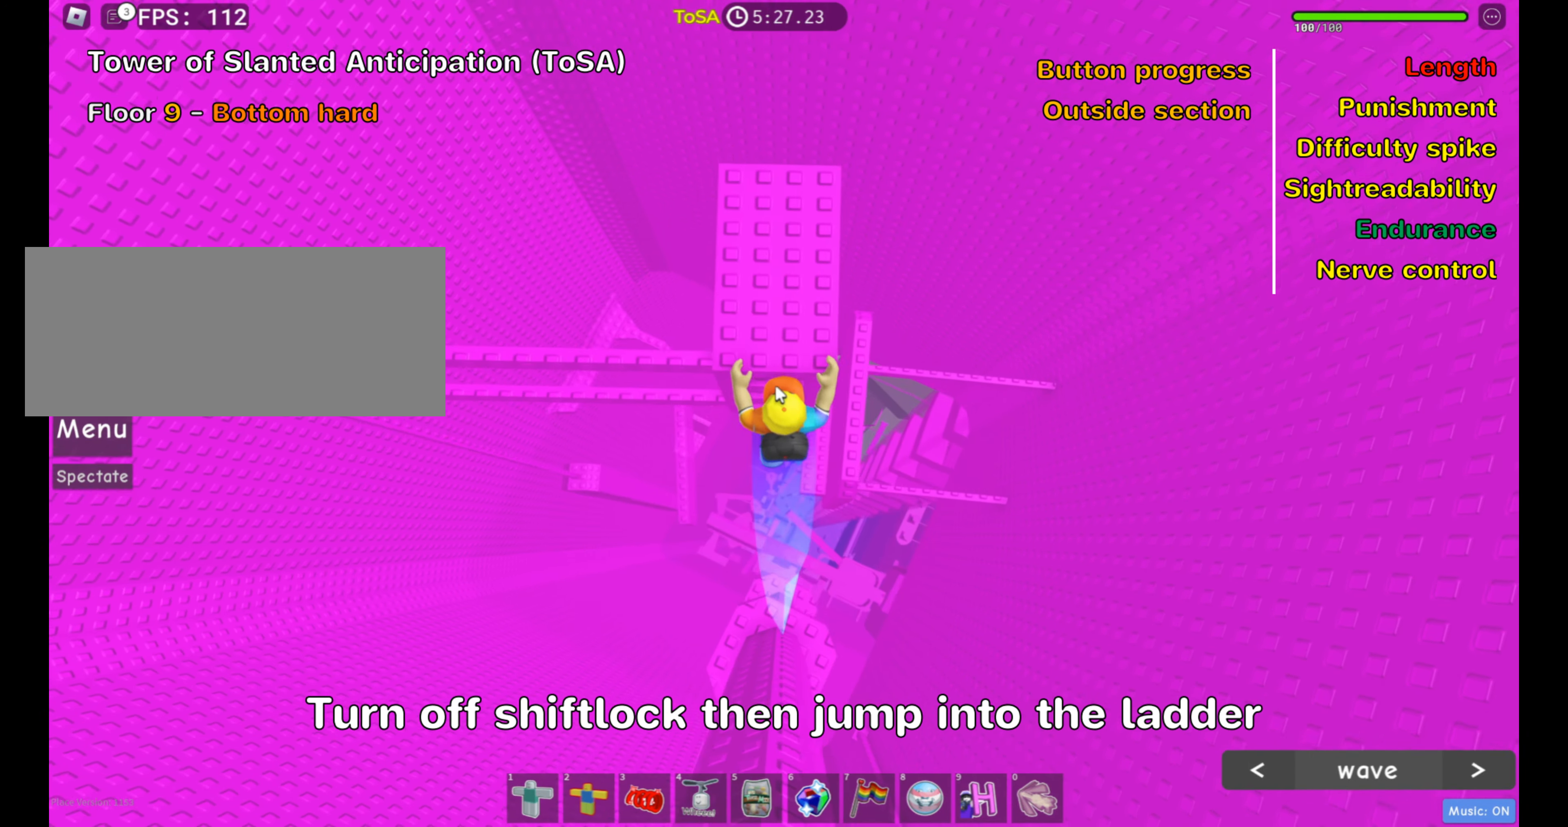
{"keys": ["w"], "mouse": [], "events": []}
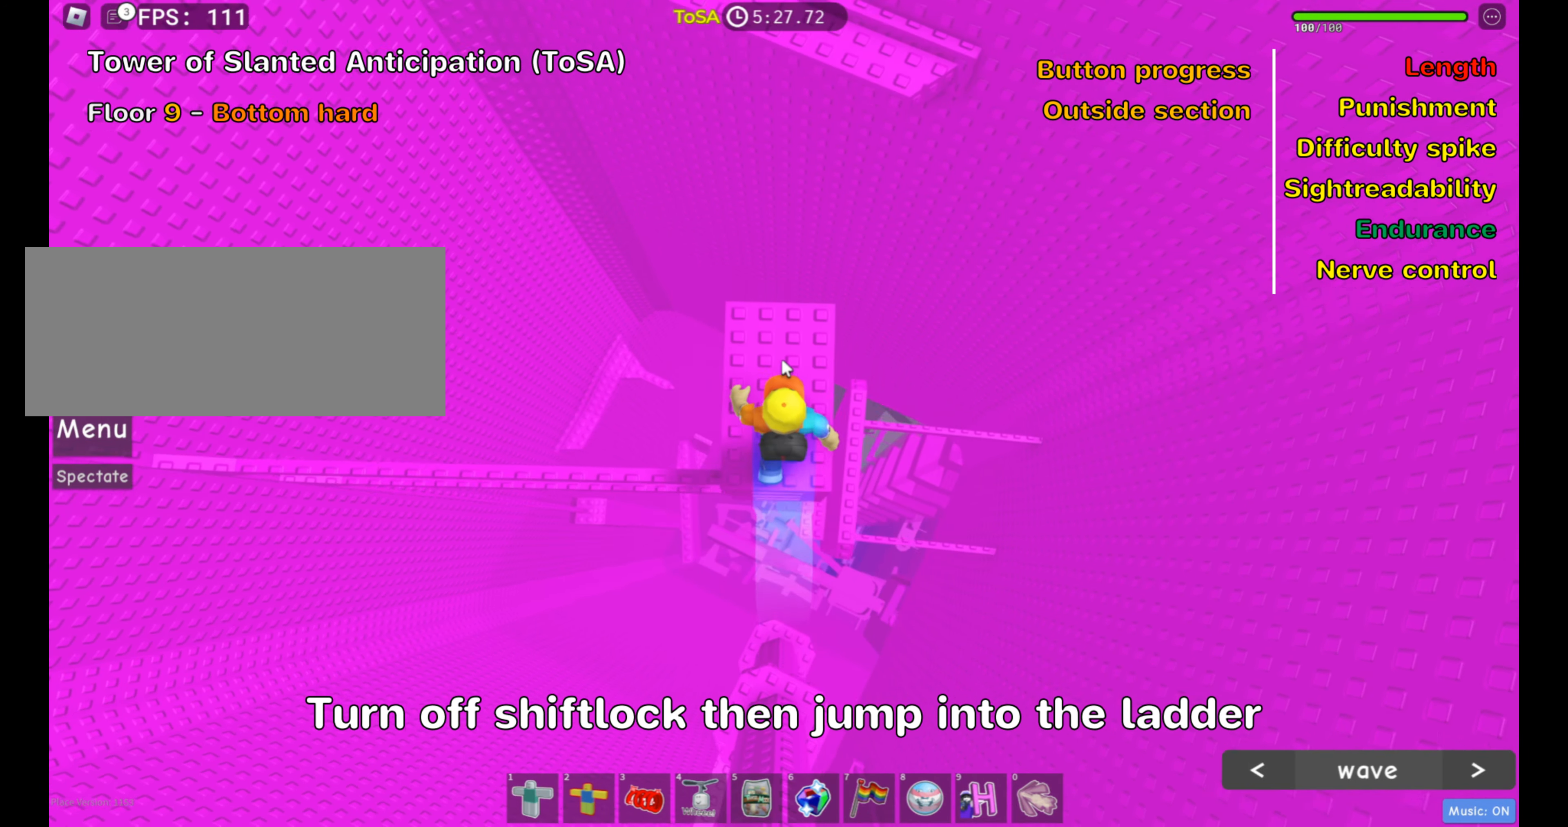
{"keys": ["w"], "mouse": [], "events": [[117, "shift", "down"], [184, "w", "up"], [250, "shift", "up"], [434, "w", "down"]]}
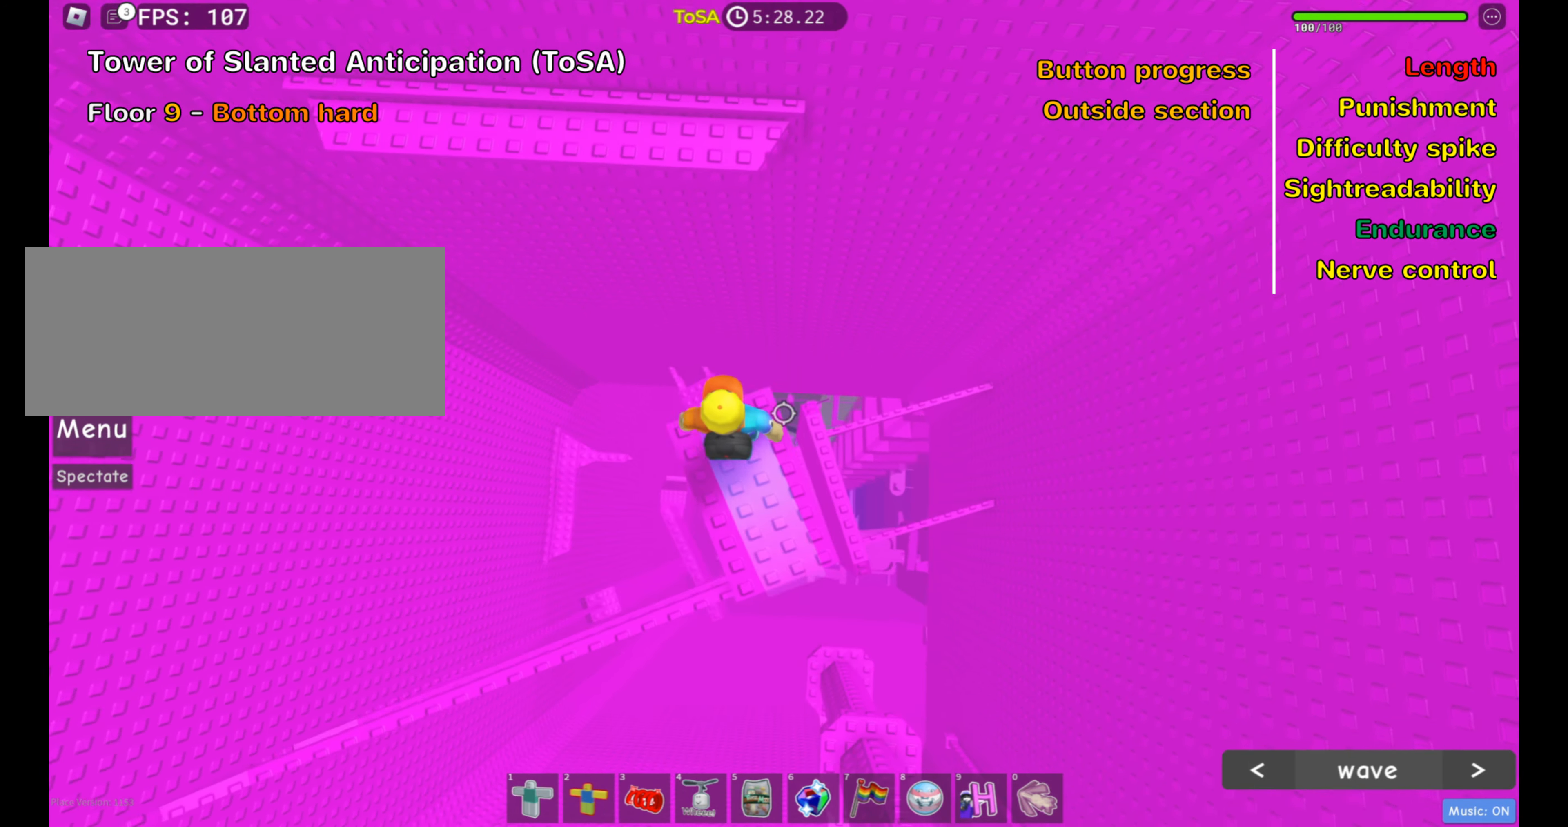
{"keys": ["w"], "mouse": [], "events": [[67, "space", "down"], [134, "space", "up"]]}
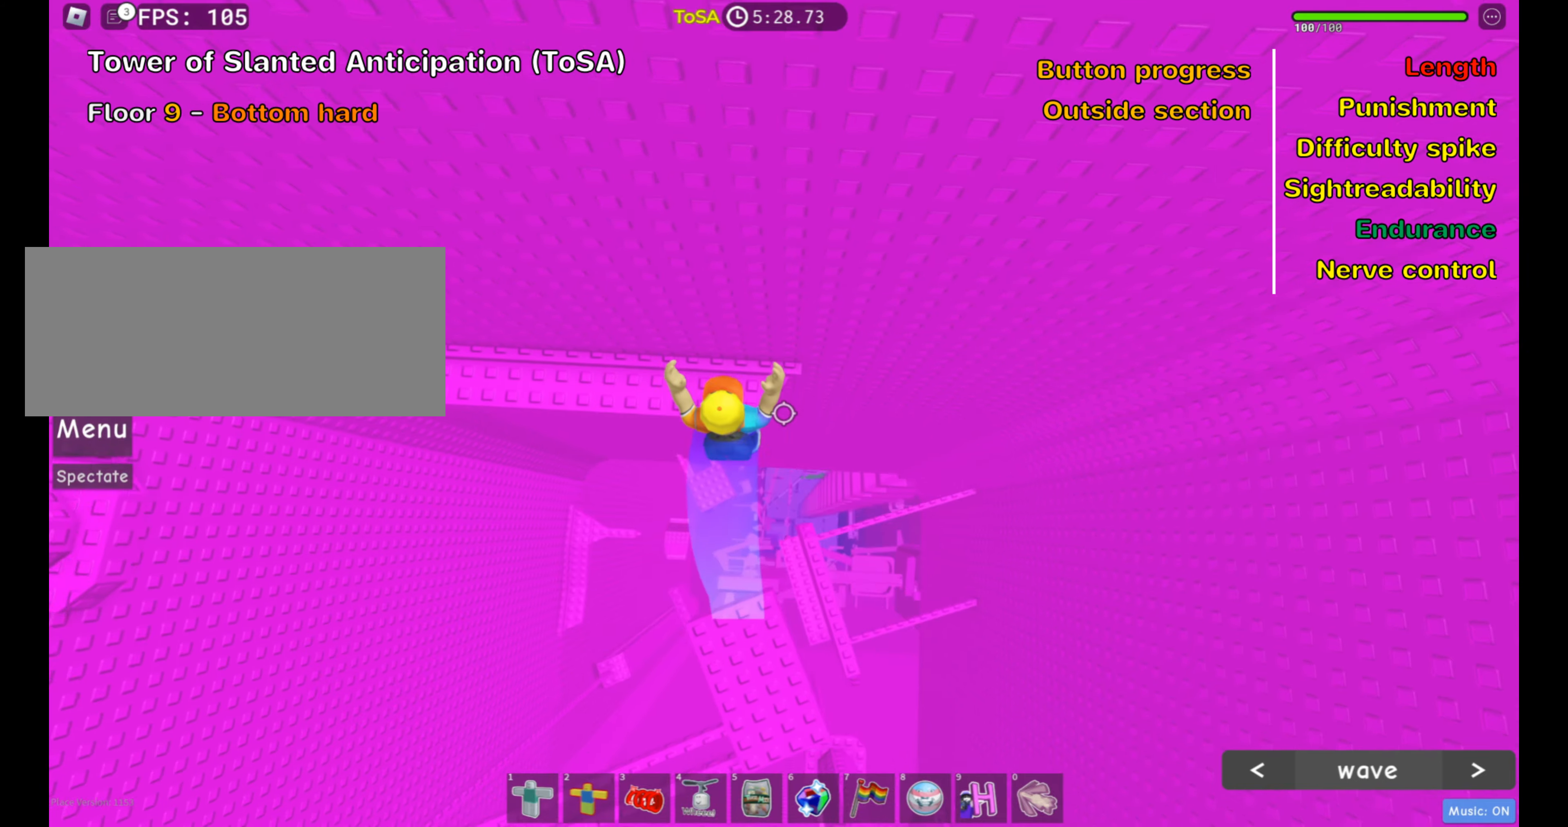
{"keys": ["a", "w"], "mouse": [], "events": [[16, "a", "down"]]}
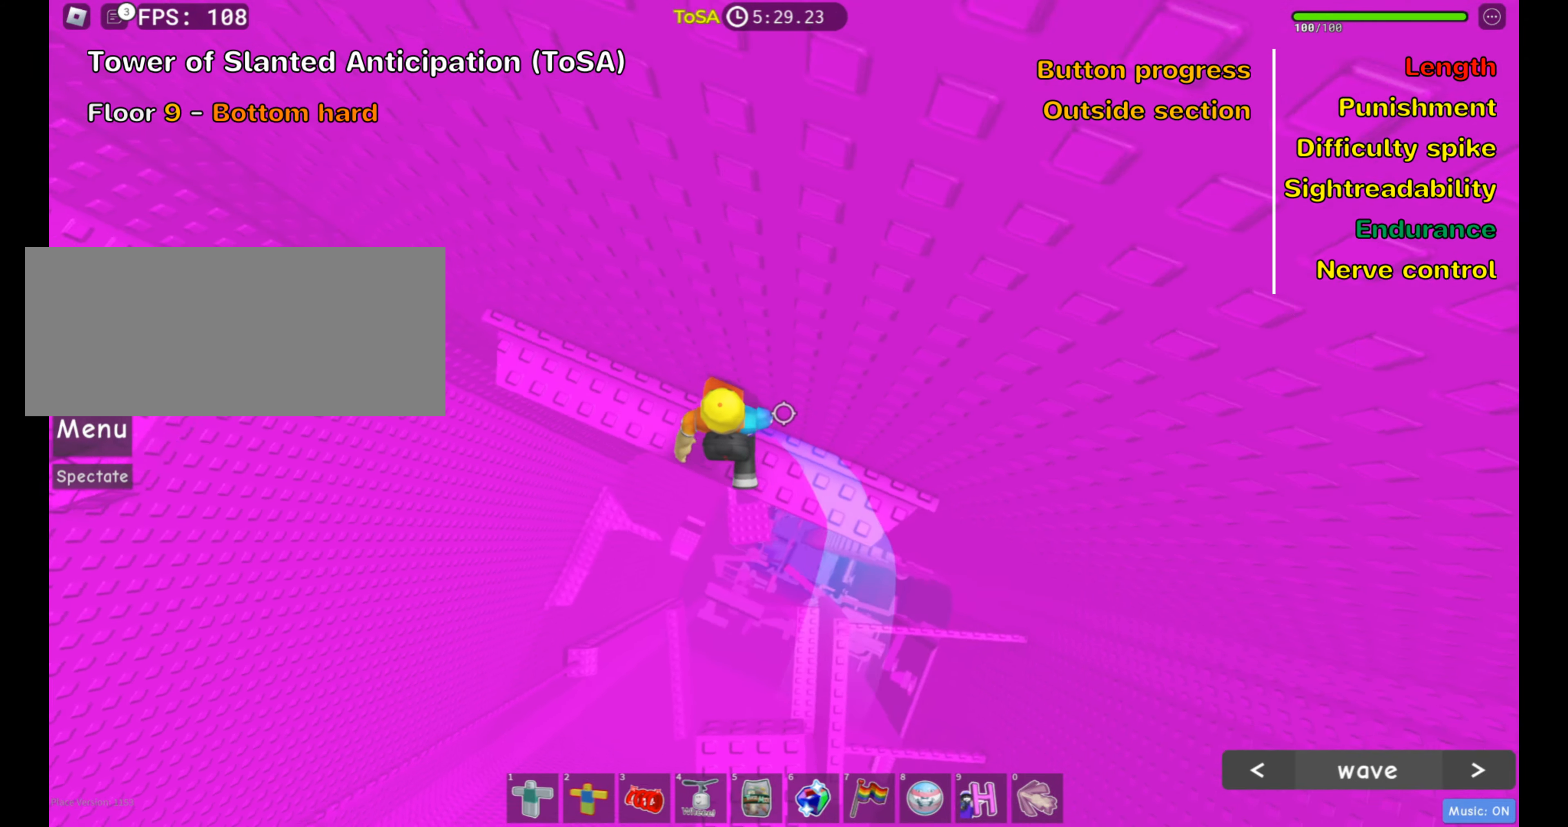
{"keys": ["a", "w"], "mouse": [], "events": []}
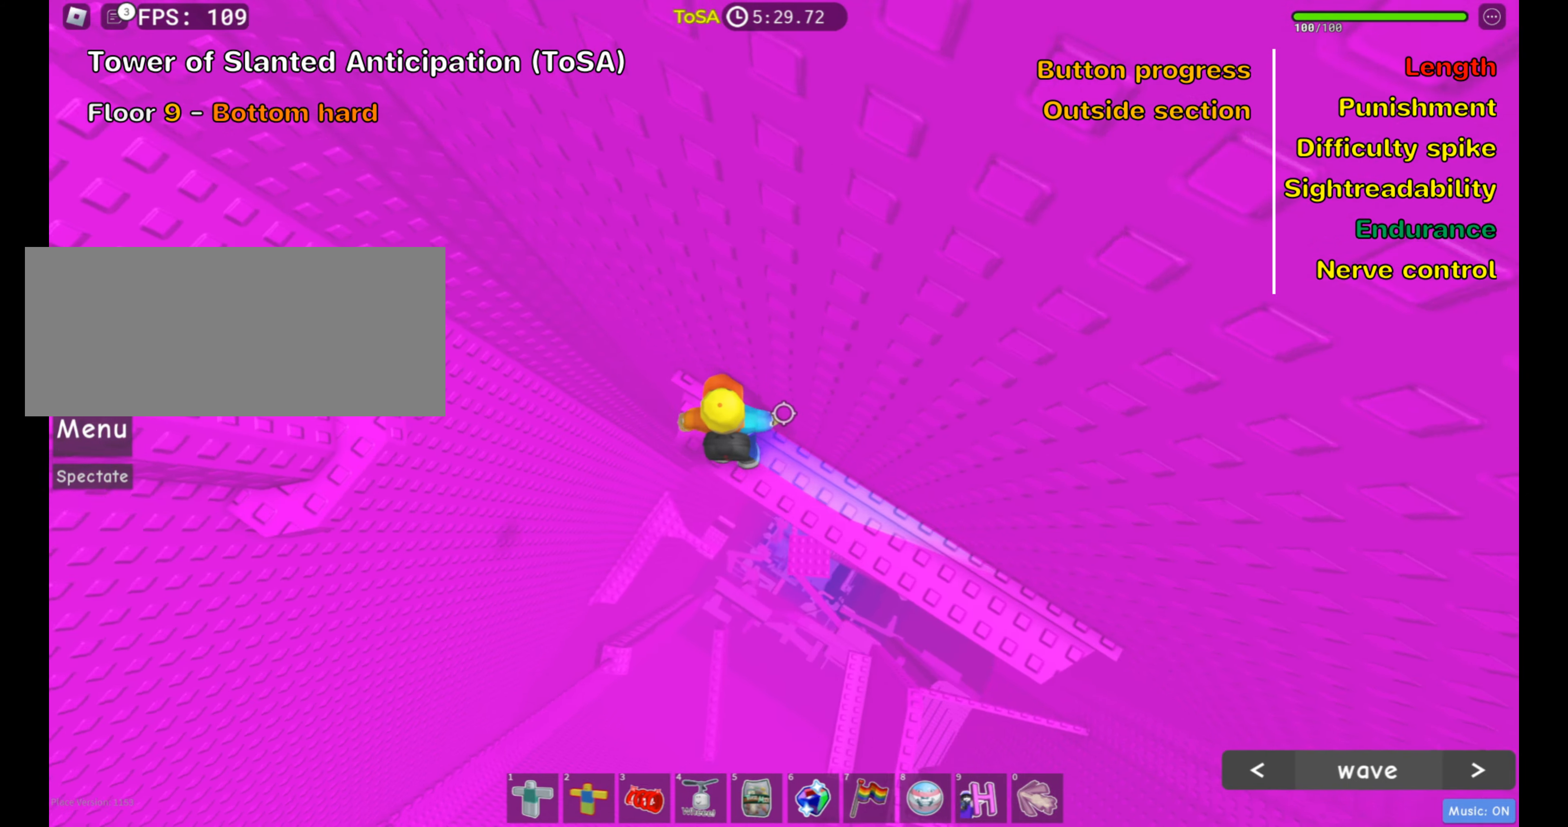
{"keys": ["a", "space"], "mouse": [], "events": [[16, "a", "up"], [33, "w", "up"], [233, "a", "down"], [416, "space", "down"]]}
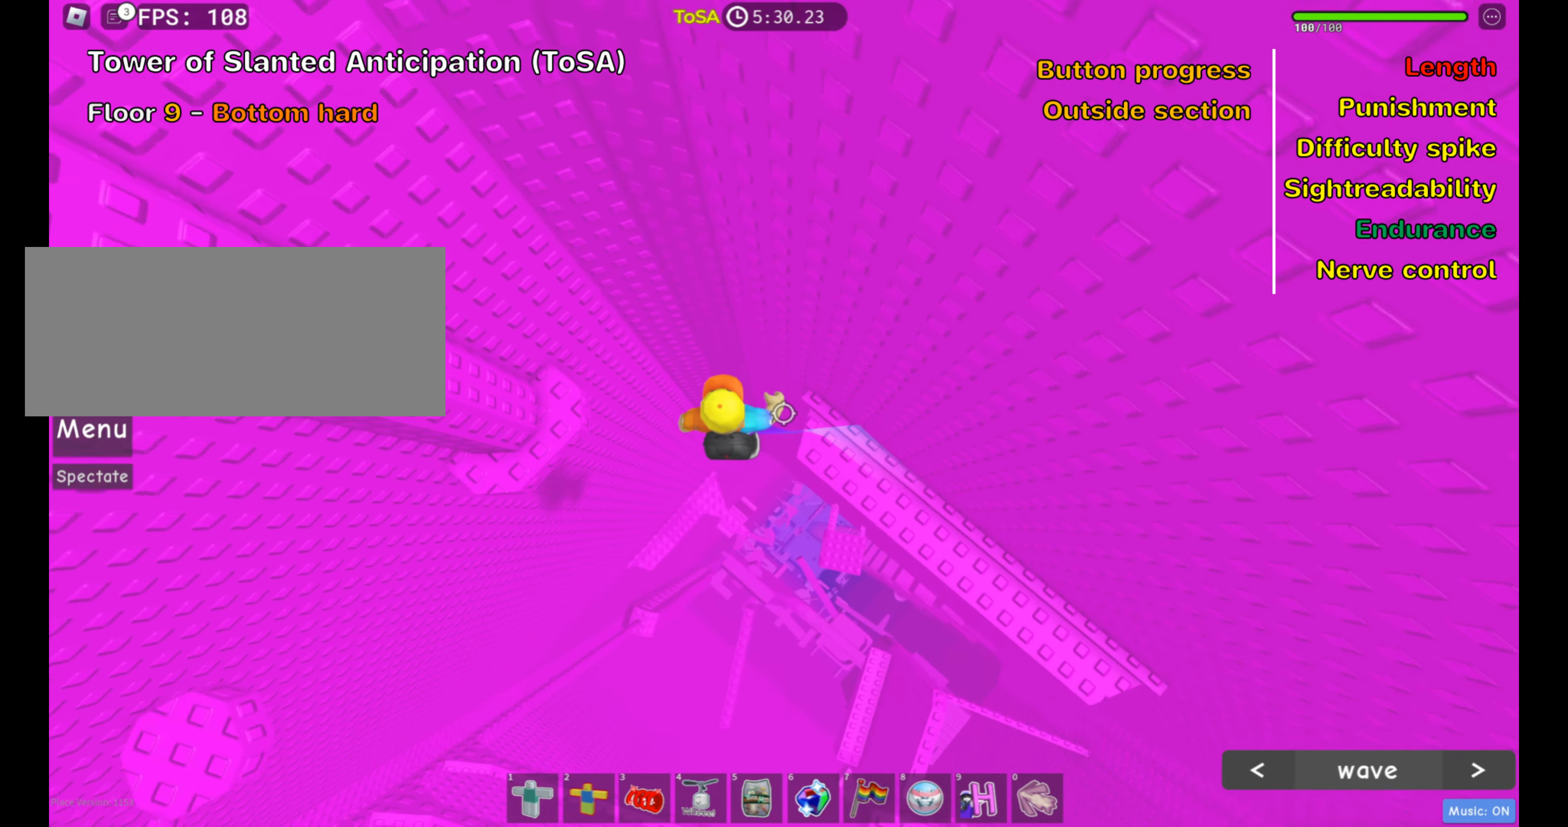
{"keys": ["a", "w"], "mouse": [], "events": [[50, "space", "up"], [350, "w", "down"]]}
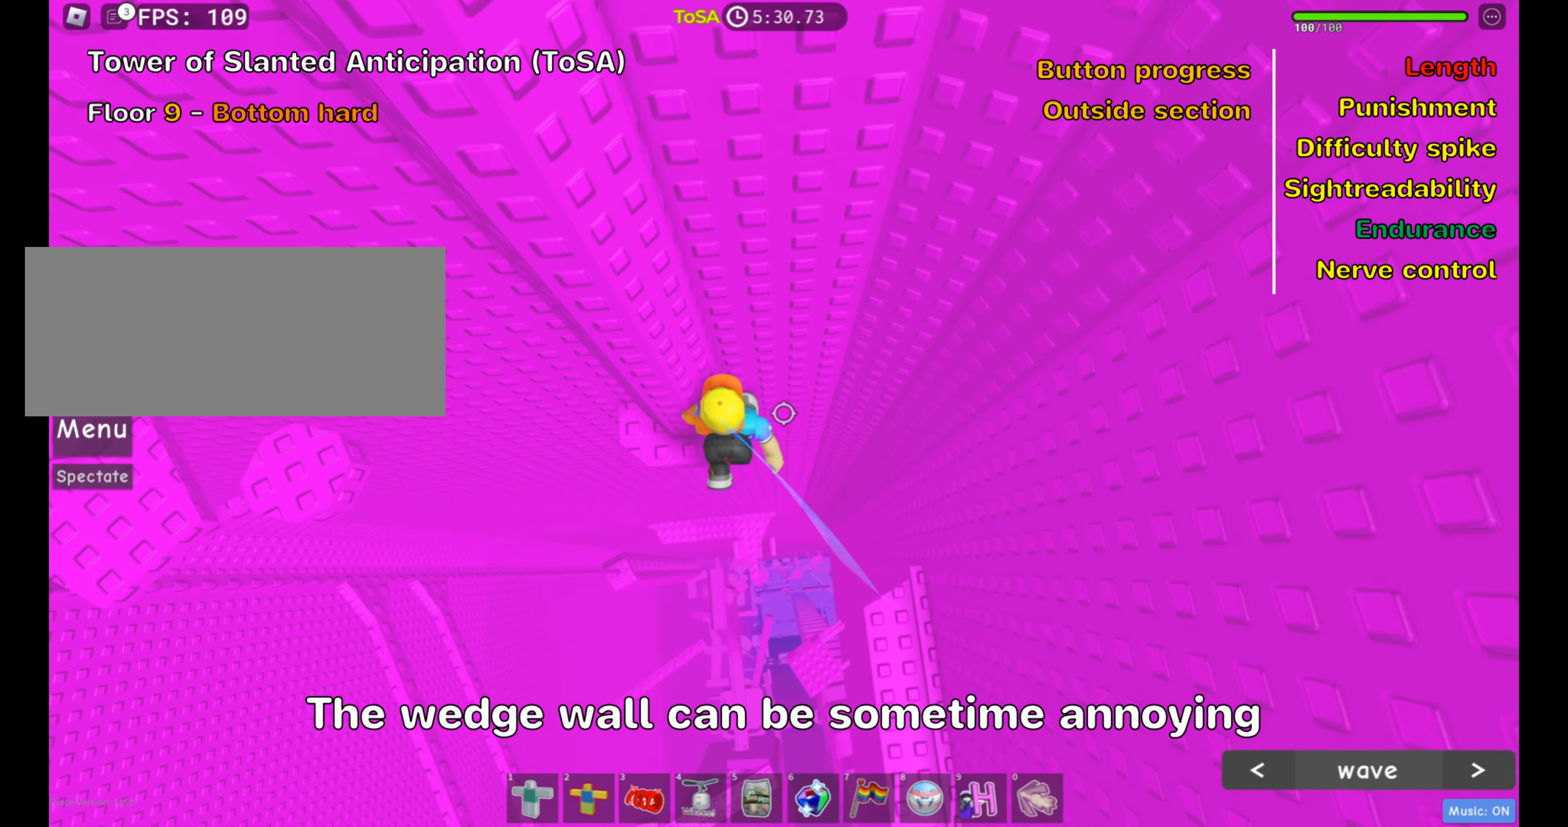
{"keys": [], "mouse": [], "events": [[383, "a", "up"], [383, "w", "up"]]}
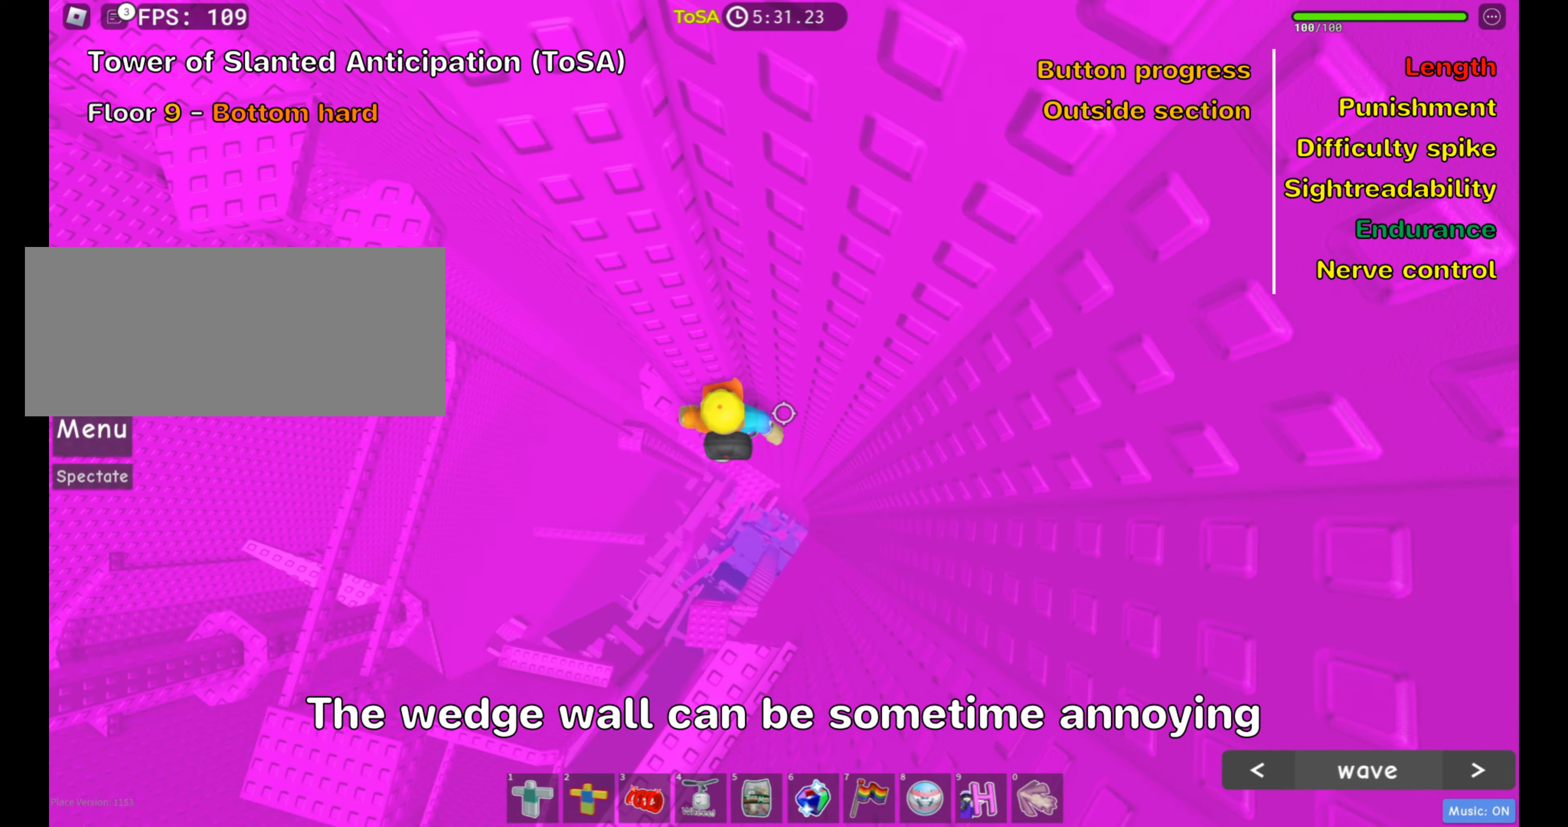
{"keys": ["a"], "mouse": [], "events": [[66, "a", "down"], [166, "w", "down"], [350, "a", "up"], [350, "w", "up"], [500, "a", "down"]]}
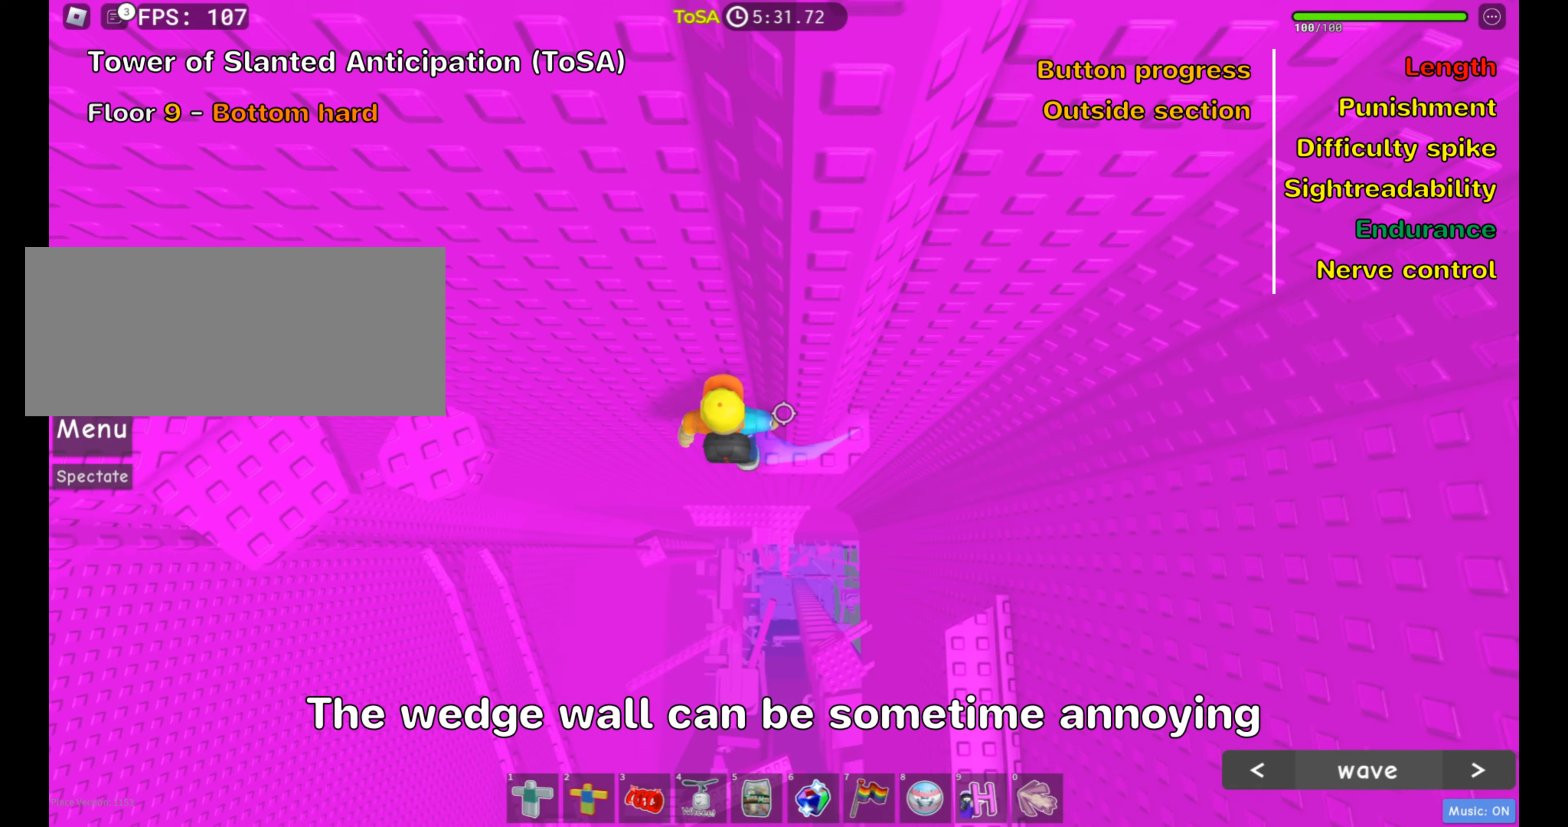
{"keys": ["a"], "mouse": [], "events": [[133, "space", "down"], [266, "space", "up"]]}
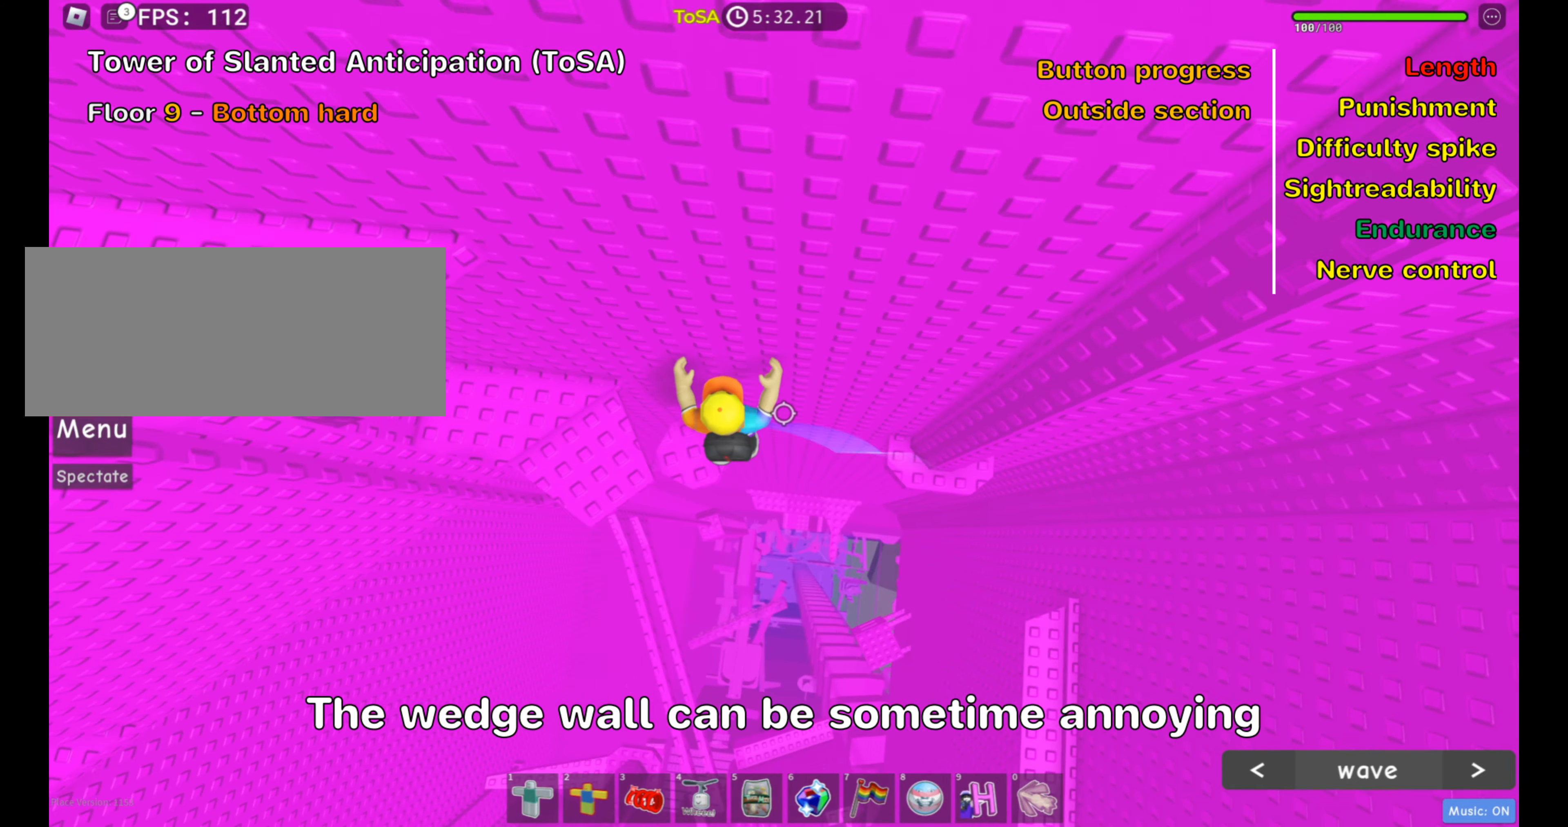
{"keys": ["w"], "mouse": [], "events": [[116, "space", "down"], [250, "space", "up"], [250, "w", "down"], [266, "a", "up"], [350, "w", "up"], [500, "w", "down"]]}
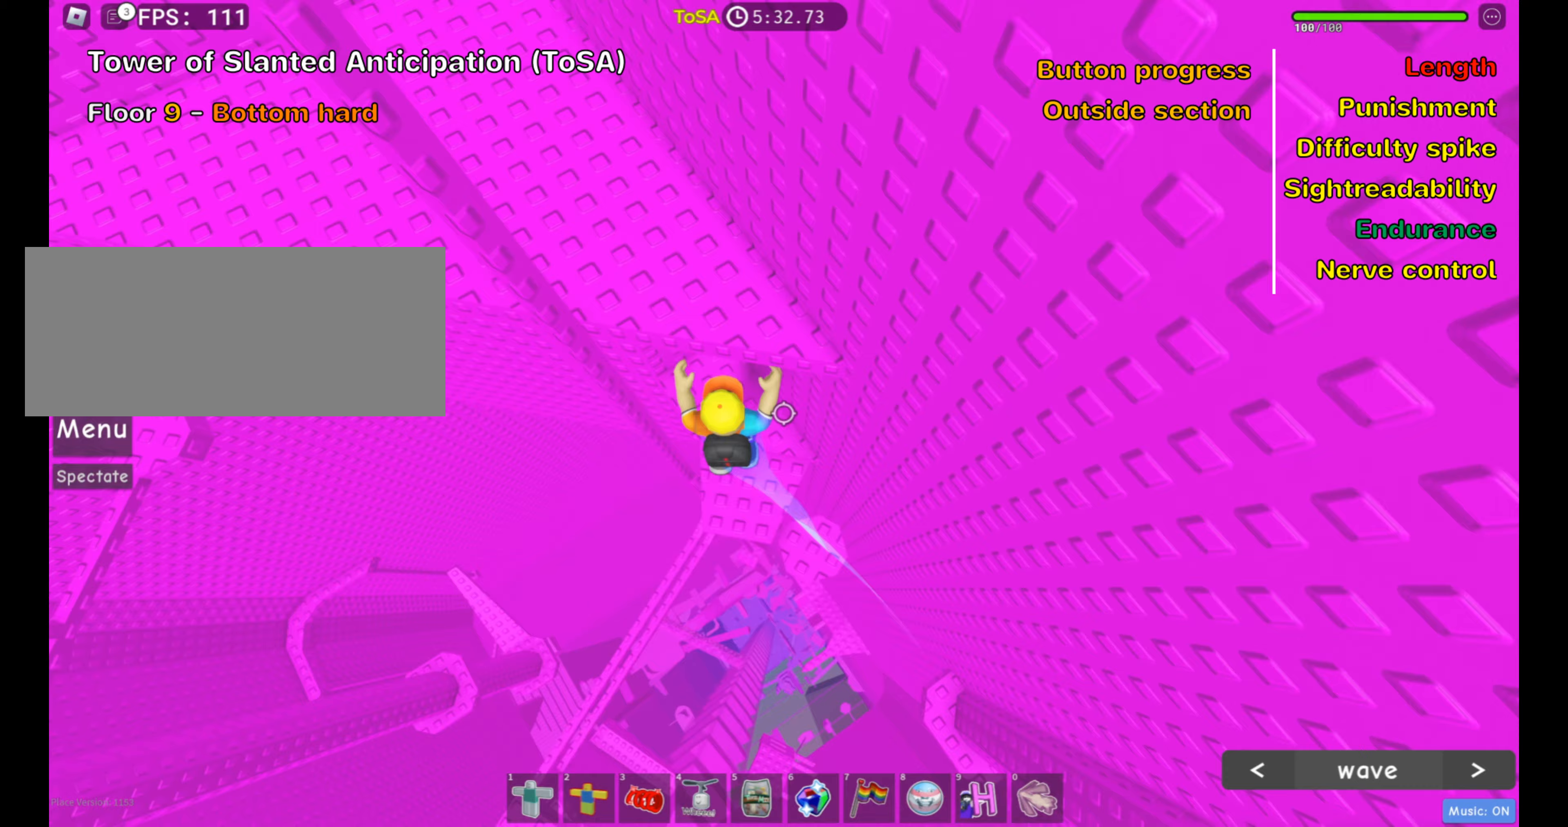
{"keys": ["shift", "w"], "mouse": [], "events": [[250, "shift", "down"], [367, "shift", "up"], [467, "shift", "down"]]}
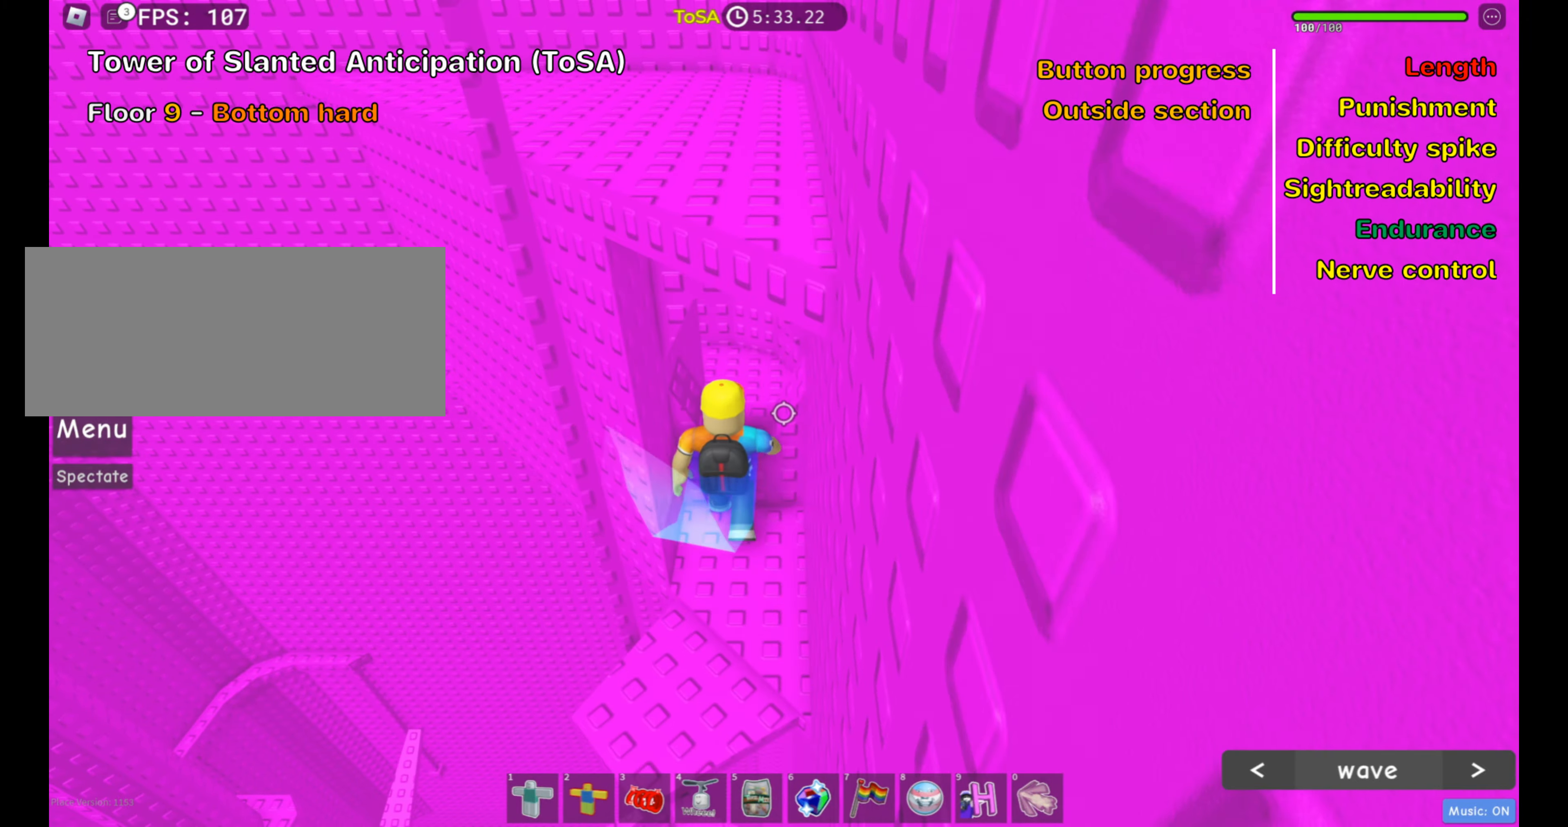
{"keys": ["d", "w"], "mouse": []}
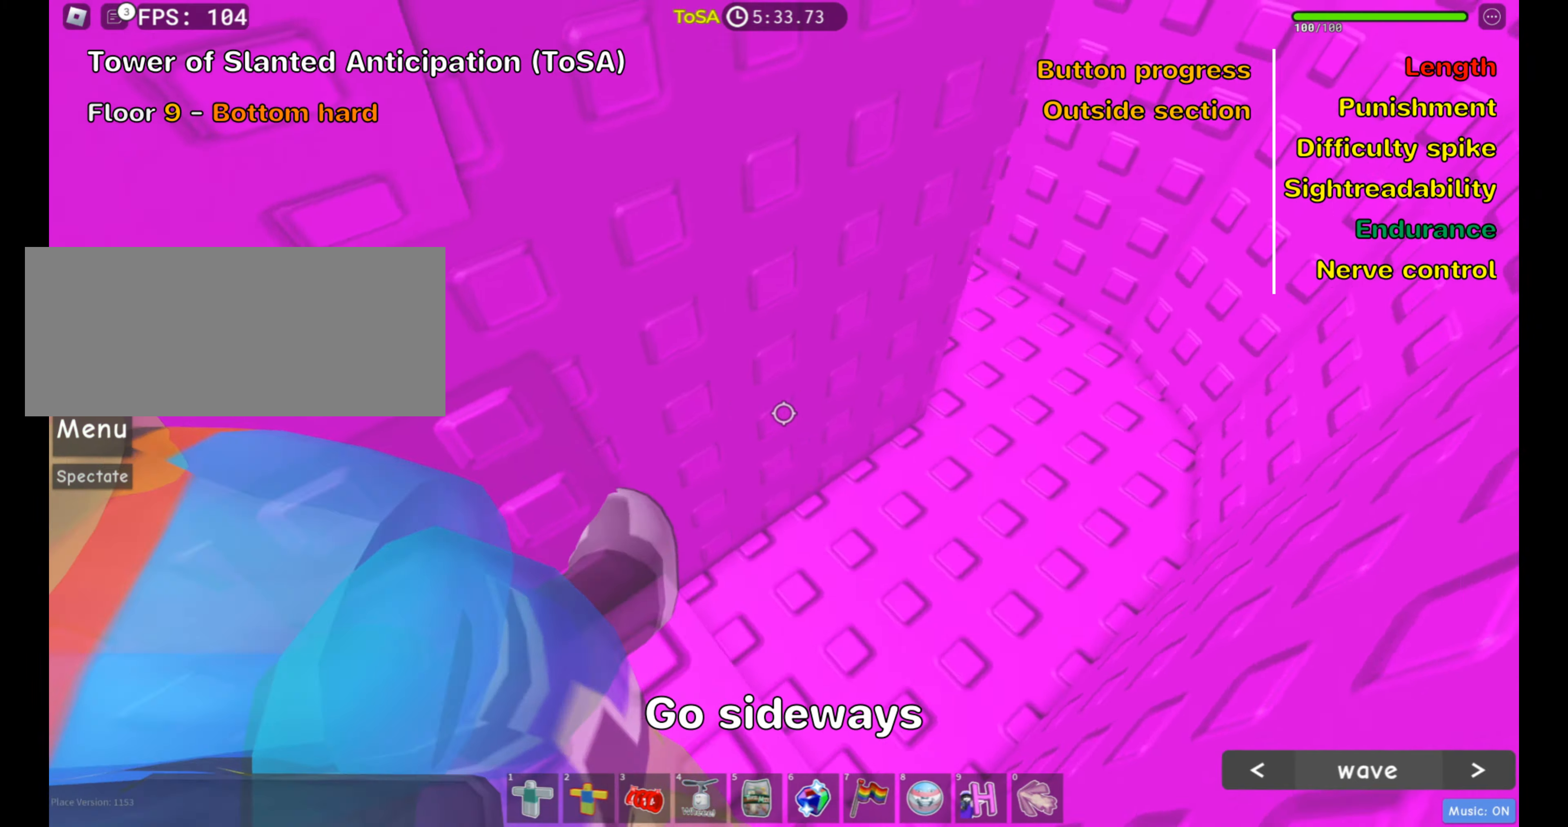
{"keys": ["d"], "mouse": [], "events": [[167, "w", "up"]]}